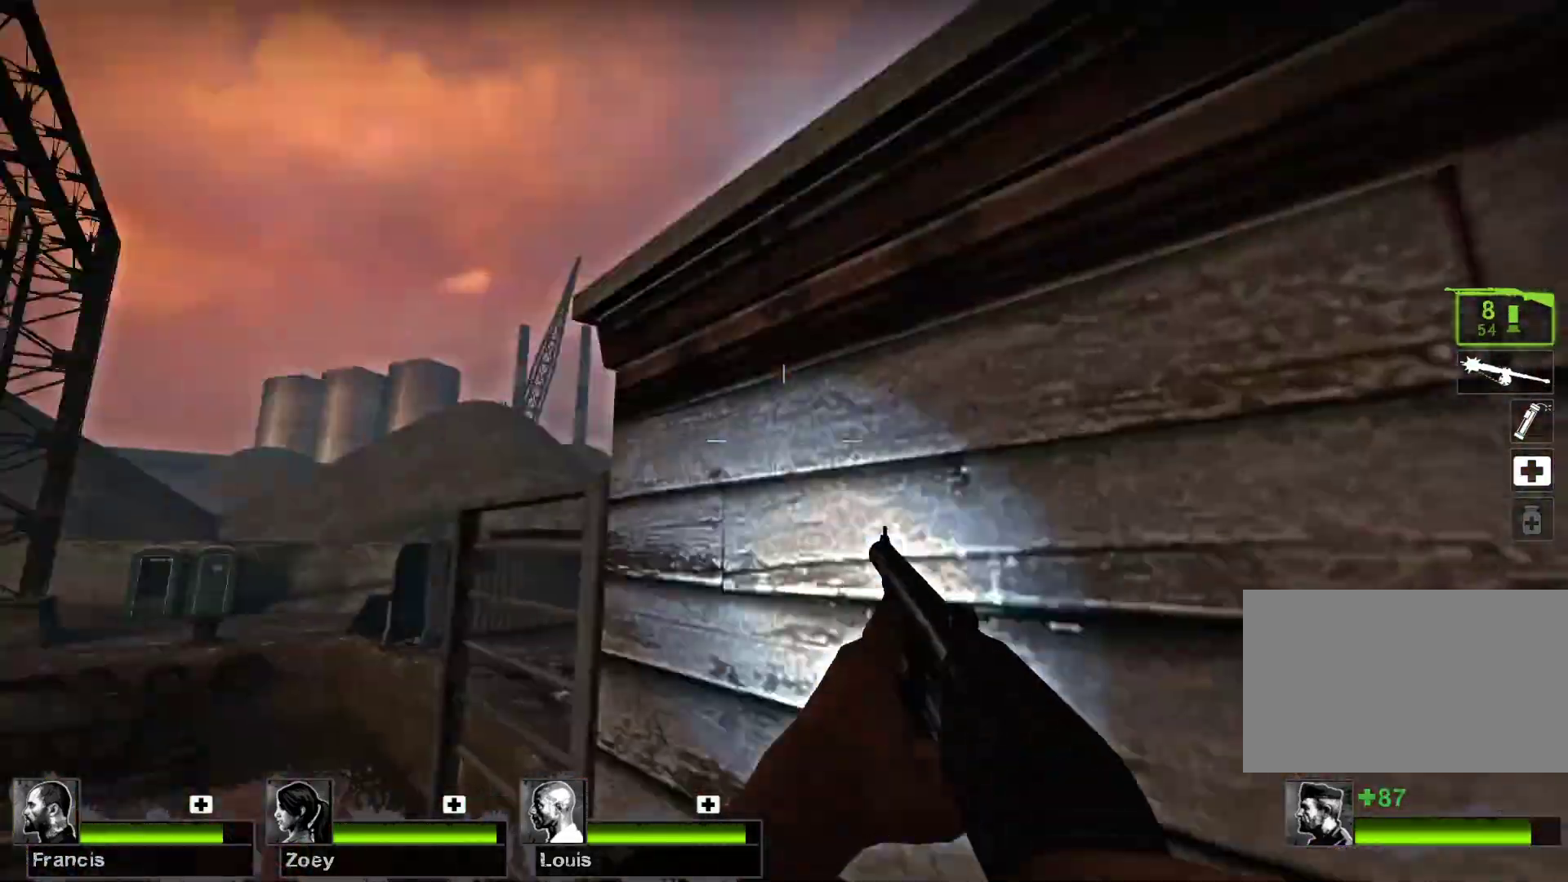
Gameplay with keyboard and mouse; each line is a JSON object with the keys and mouse buttons held at the frame after it. "events" lists presses ("down") and releases ("up") of "1", "2", "3", "4", "5", "a", "alt", "c", "caps_lock", "ctrl", "d", "e", "f", "g", "q", "r", "s", "shift", "space", "t", "tab", "v", "w", "x", "z", "mouse_left", "mouse_wheel" and "mouse_right" between this image and that frame as [ms after this image, input, new state], when the widget could be followed in between. "mouse_left", "mouse_wheel", "mouse_right" = the "left", "wheel", "right" buttons of the "mouse" list. No other keys are recorded. "wheel" means that the mouse wheel is clicked or scrolled. Not read: mouse_move.
{"keys": [], "mouse": [], "events": [[100, "space", "down"], [367, "space", "up"]]}
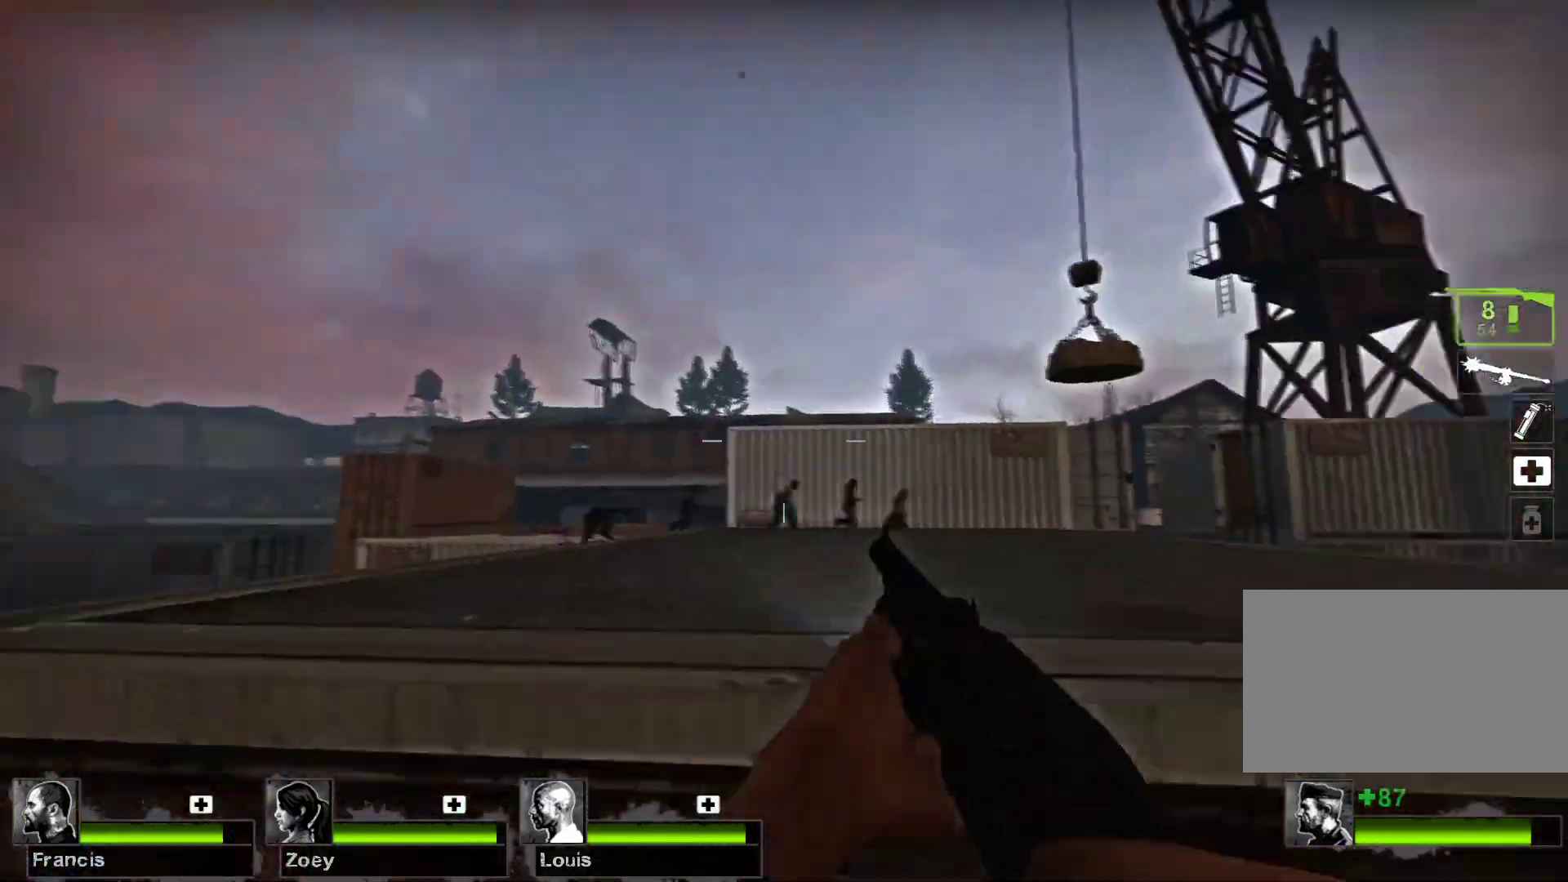
{"keys": [], "mouse": [], "events": [[300, "space", "down"], [467, "space", "up"]]}
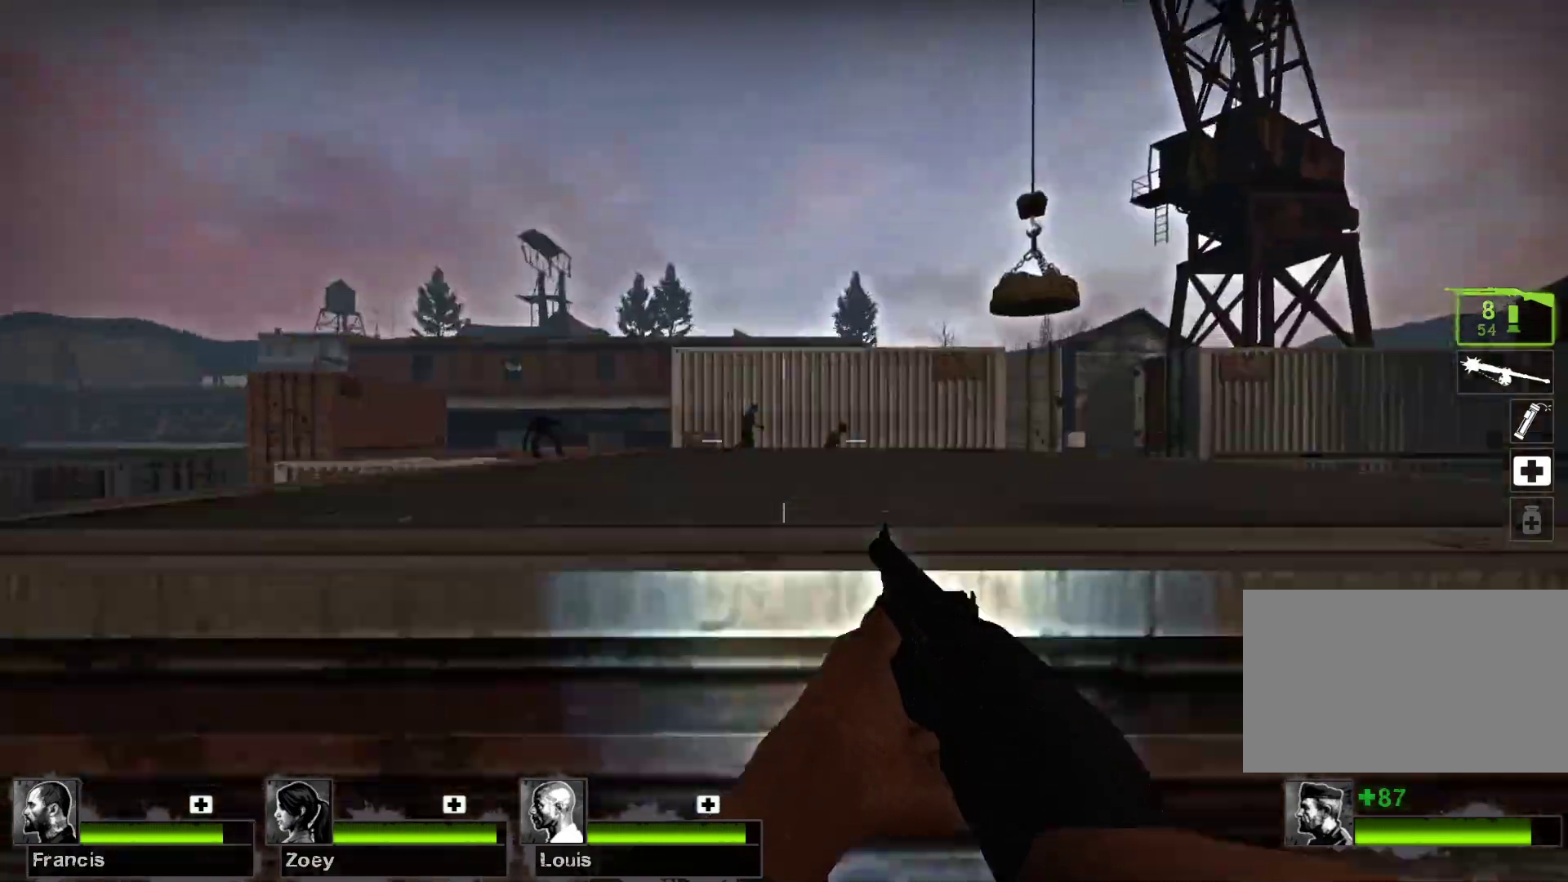
{"keys": [], "mouse": [], "events": [[33, "mouse_left", "down"], [200, "mouse_left", "up"]]}
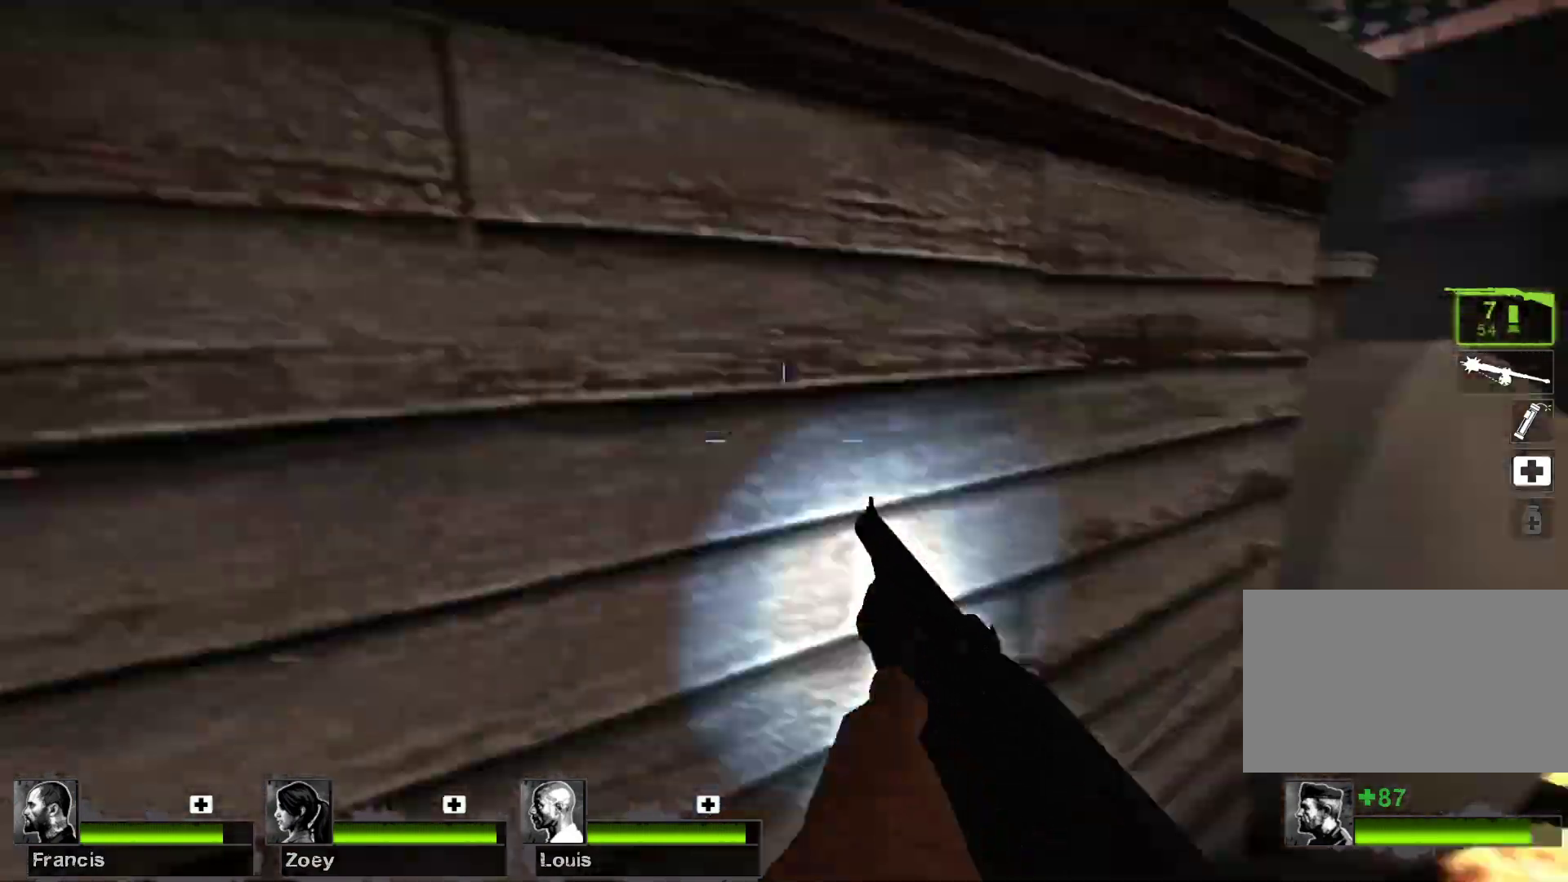
{"keys": [], "mouse": [], "events": [[33, "r", "down"], [100, "r", "up"]]}
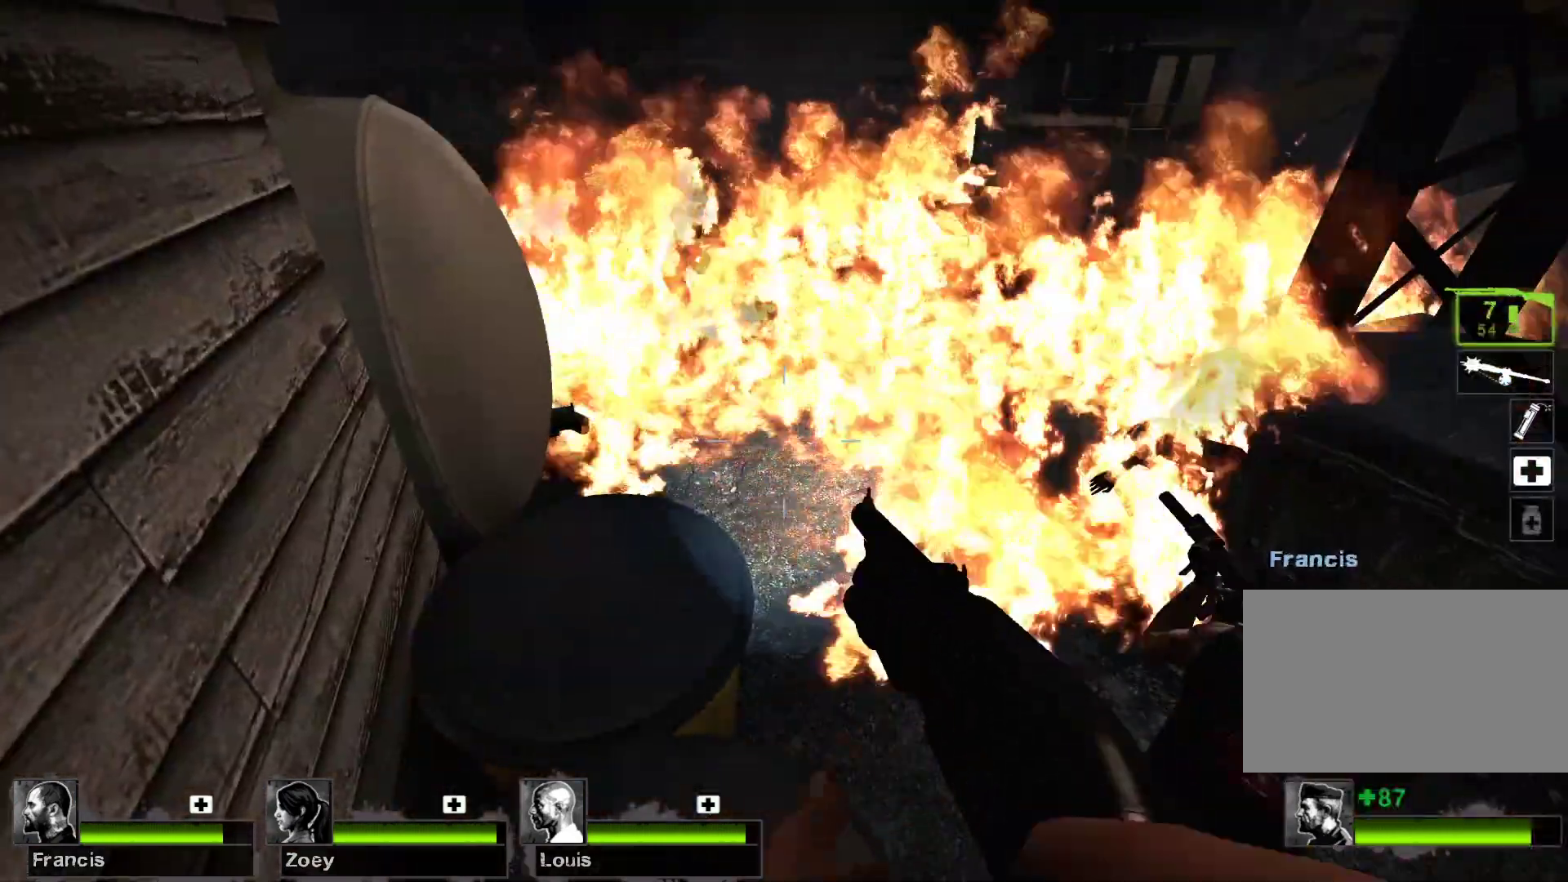
{"keys": [], "mouse": [], "events": []}
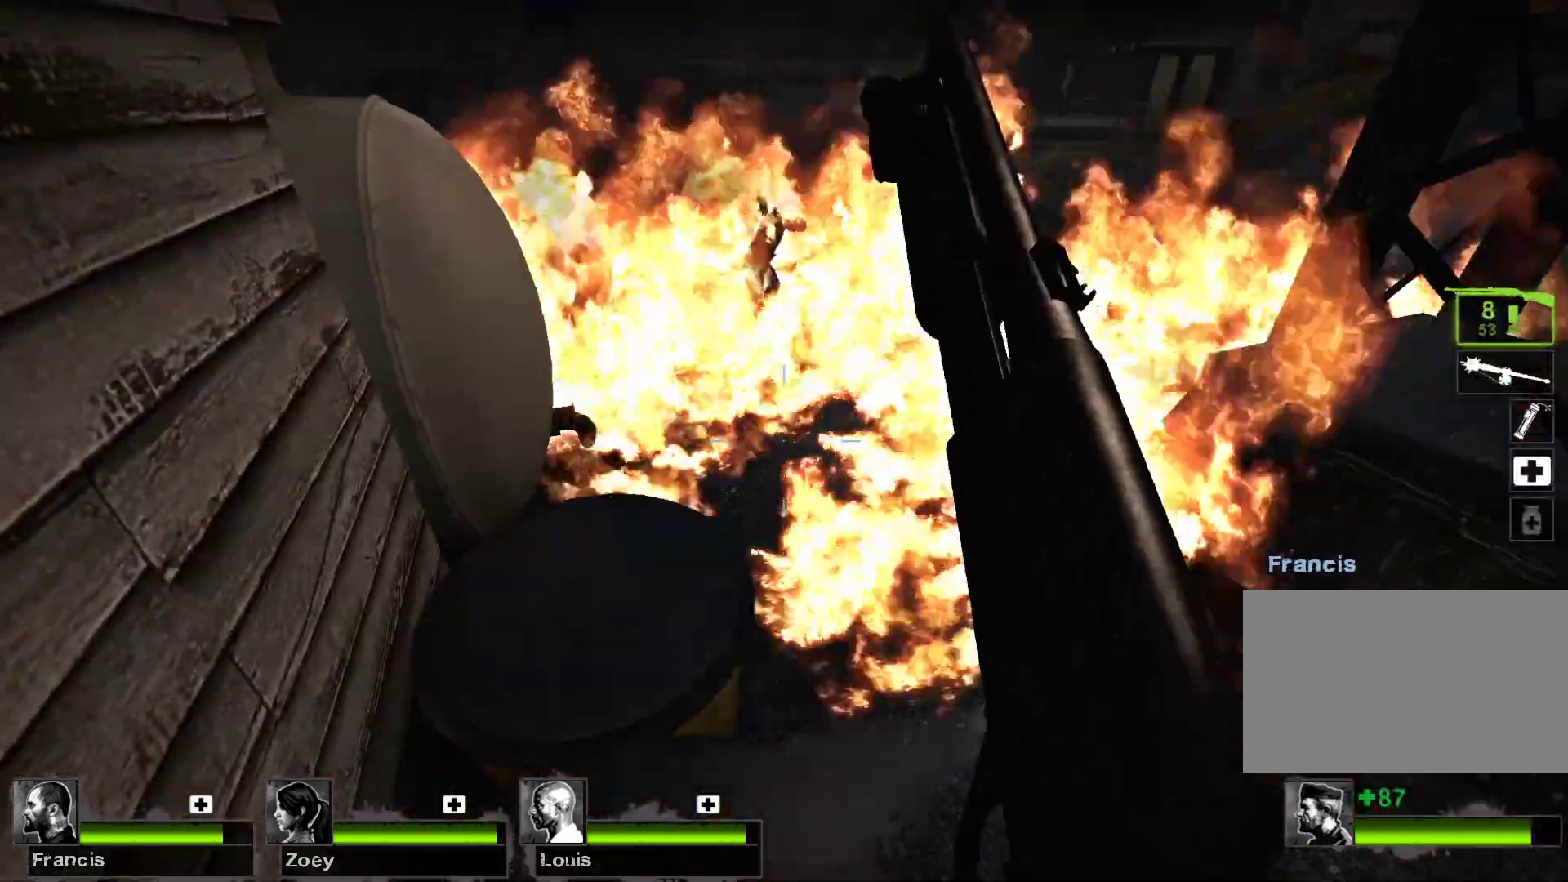
{"keys": [], "mouse": [], "events": []}
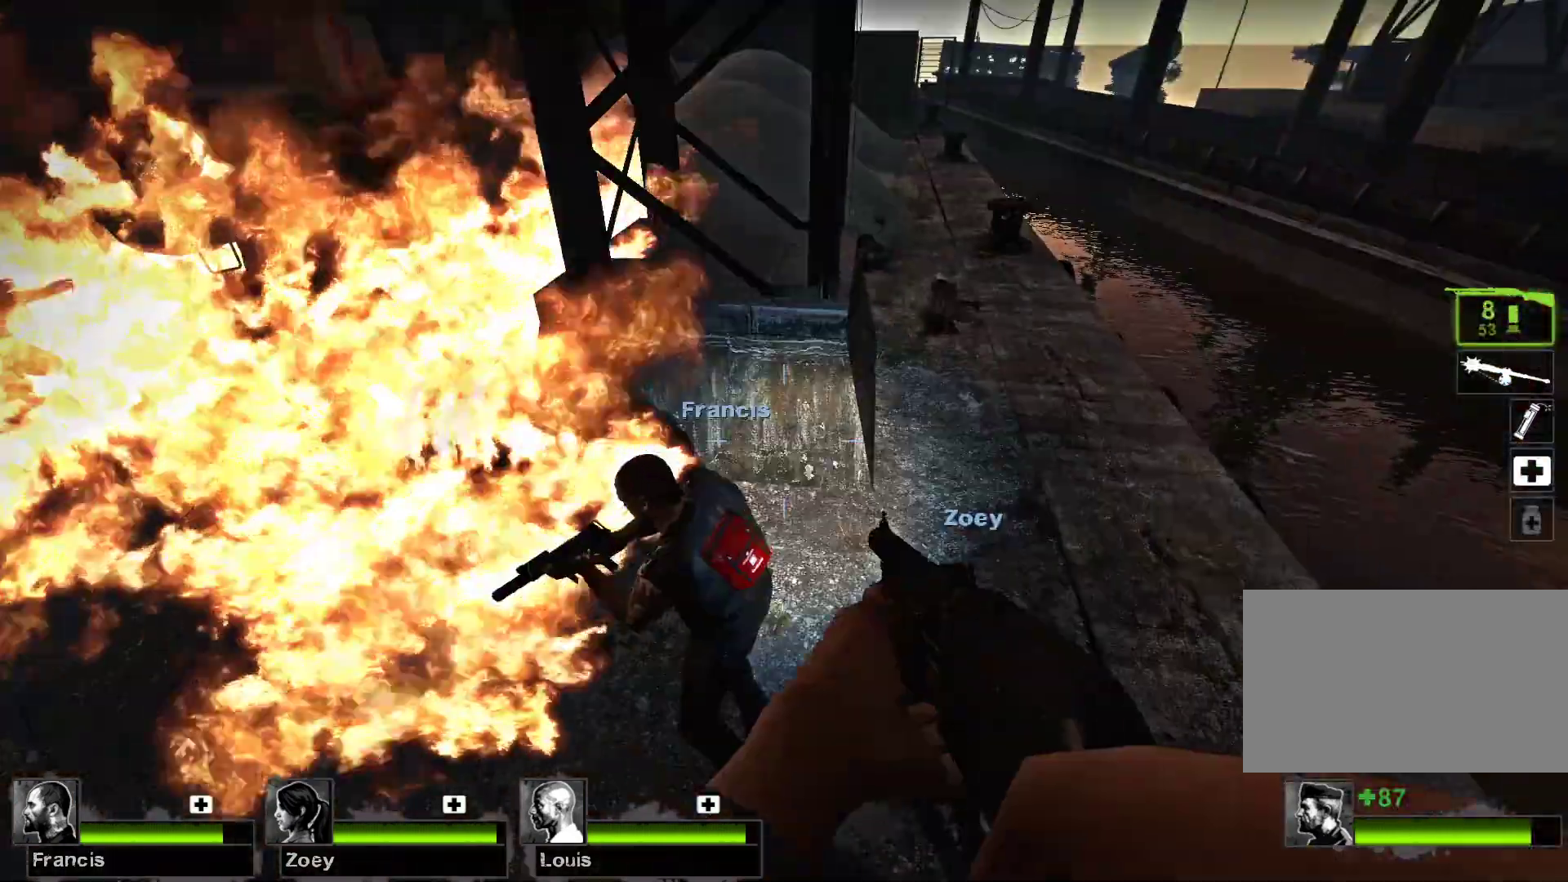
{"keys": [], "mouse": [], "events": []}
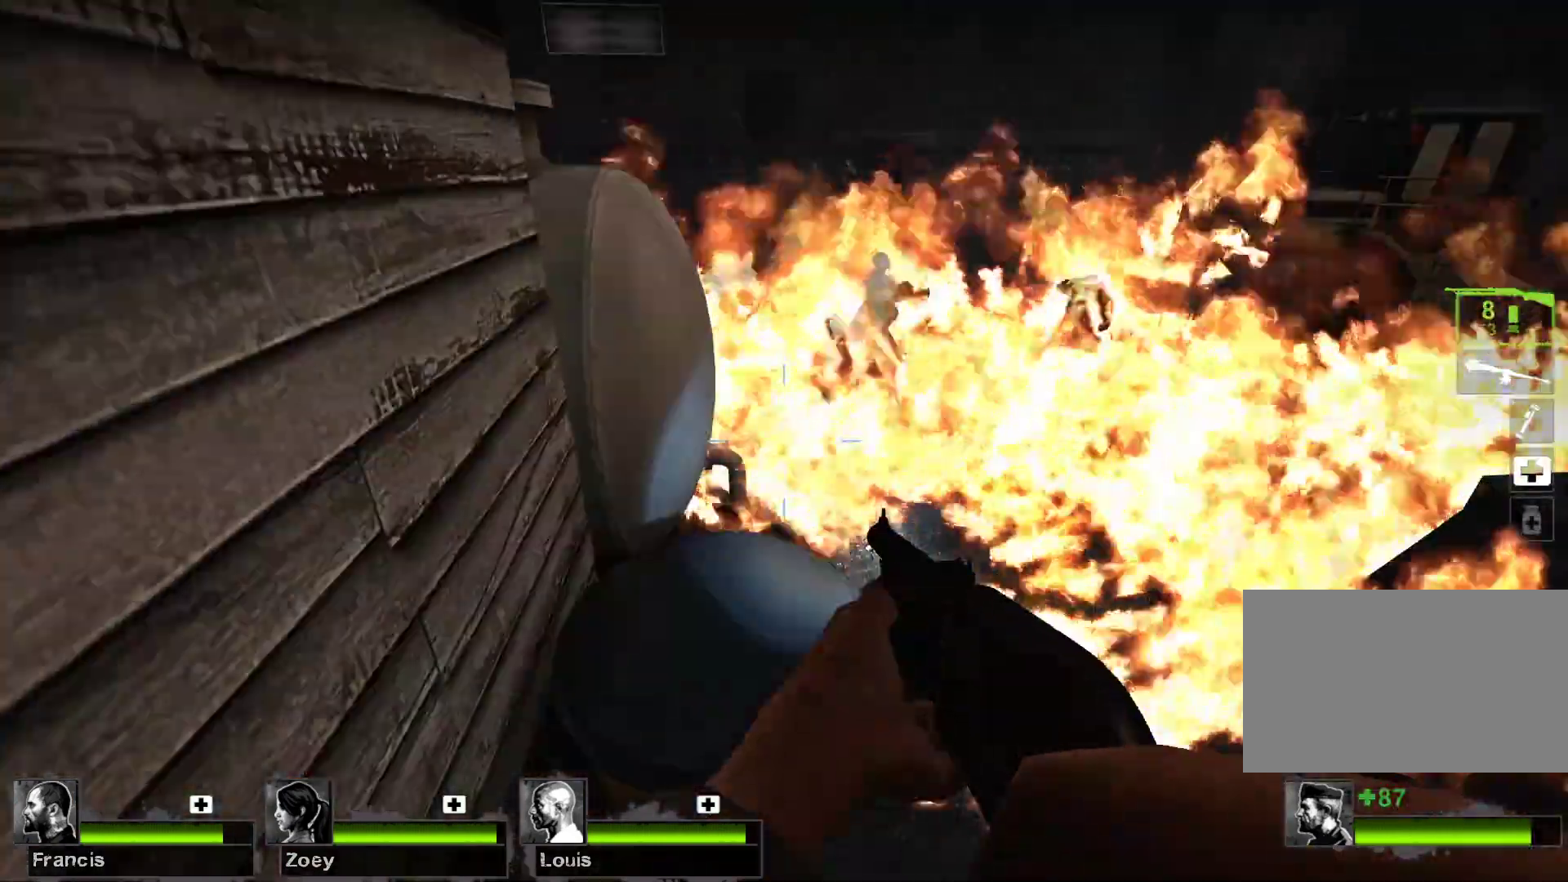
{"keys": [], "mouse": [], "events": [[400, "mouse_wheel", "down"], [433, "mouse_wheel", "up"]]}
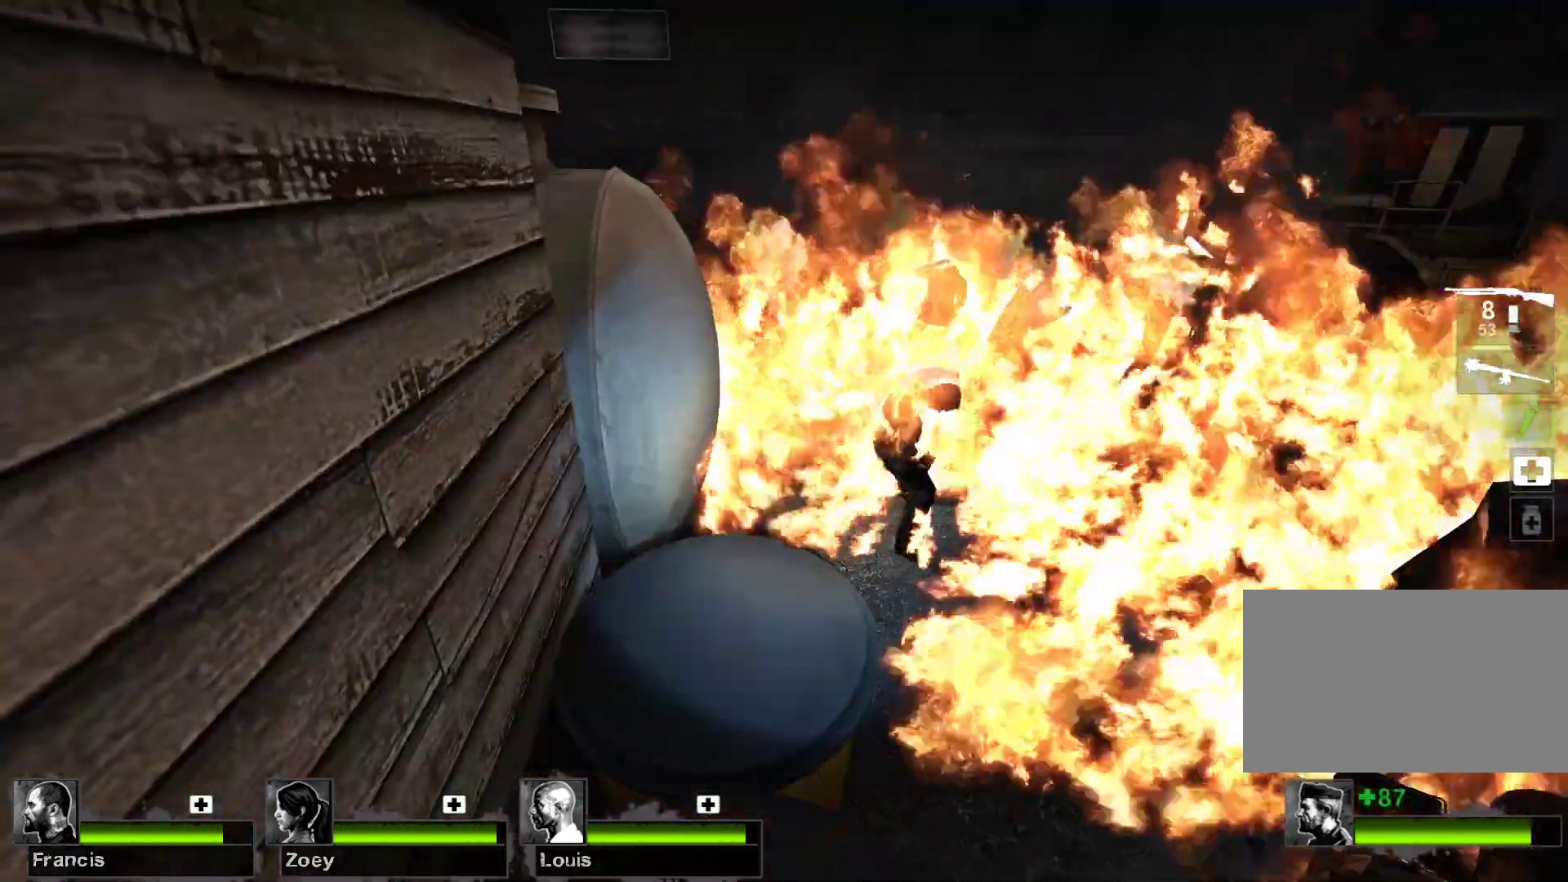
{"keys": [], "mouse": [], "events": []}
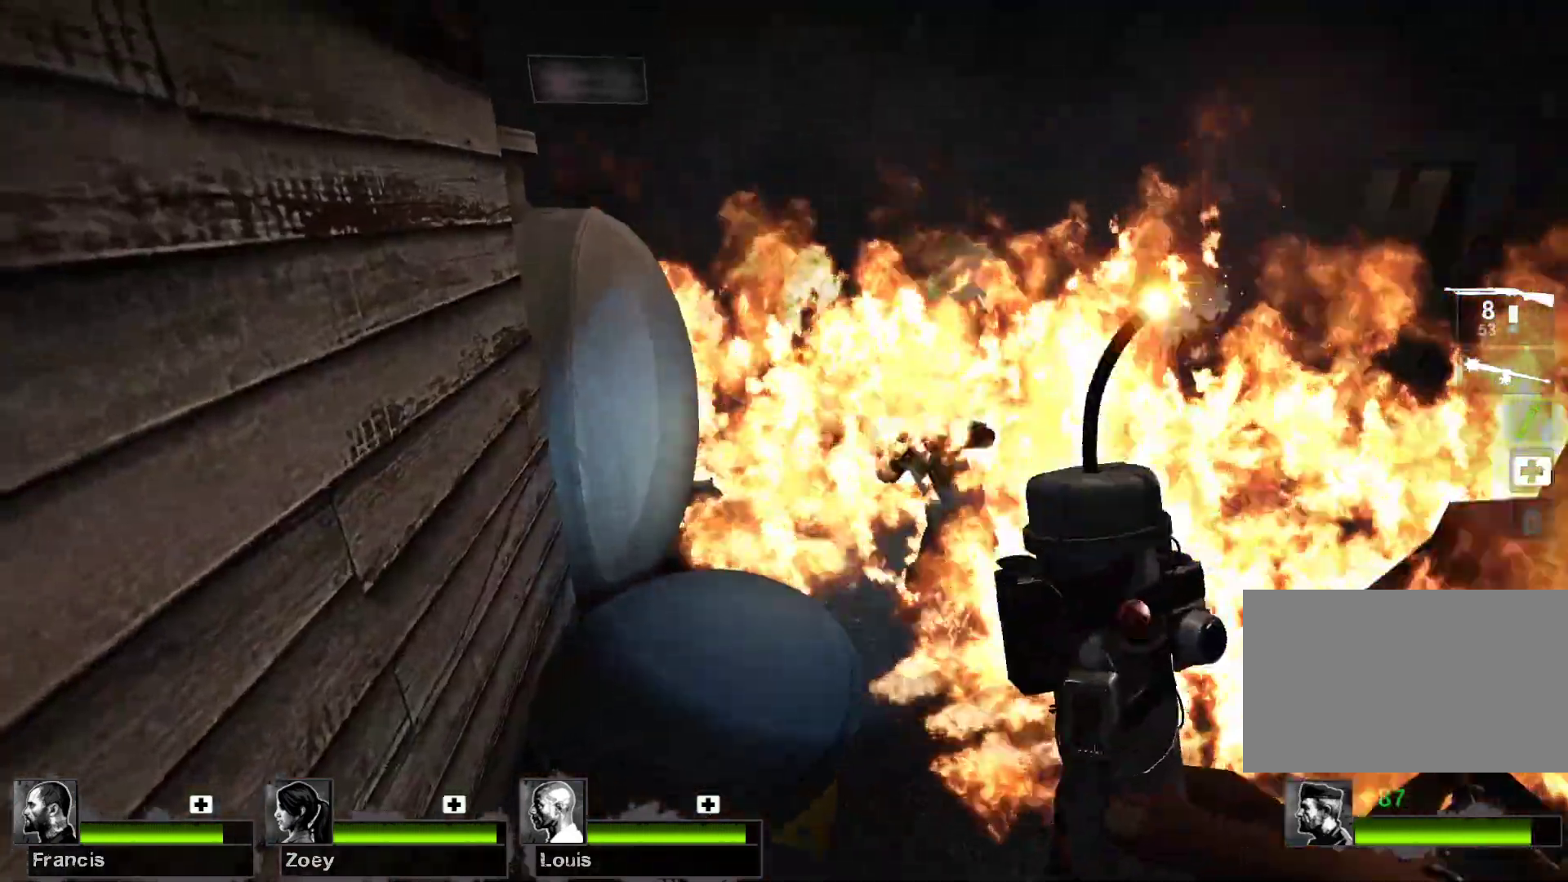
{"keys": [], "mouse": [], "events": []}
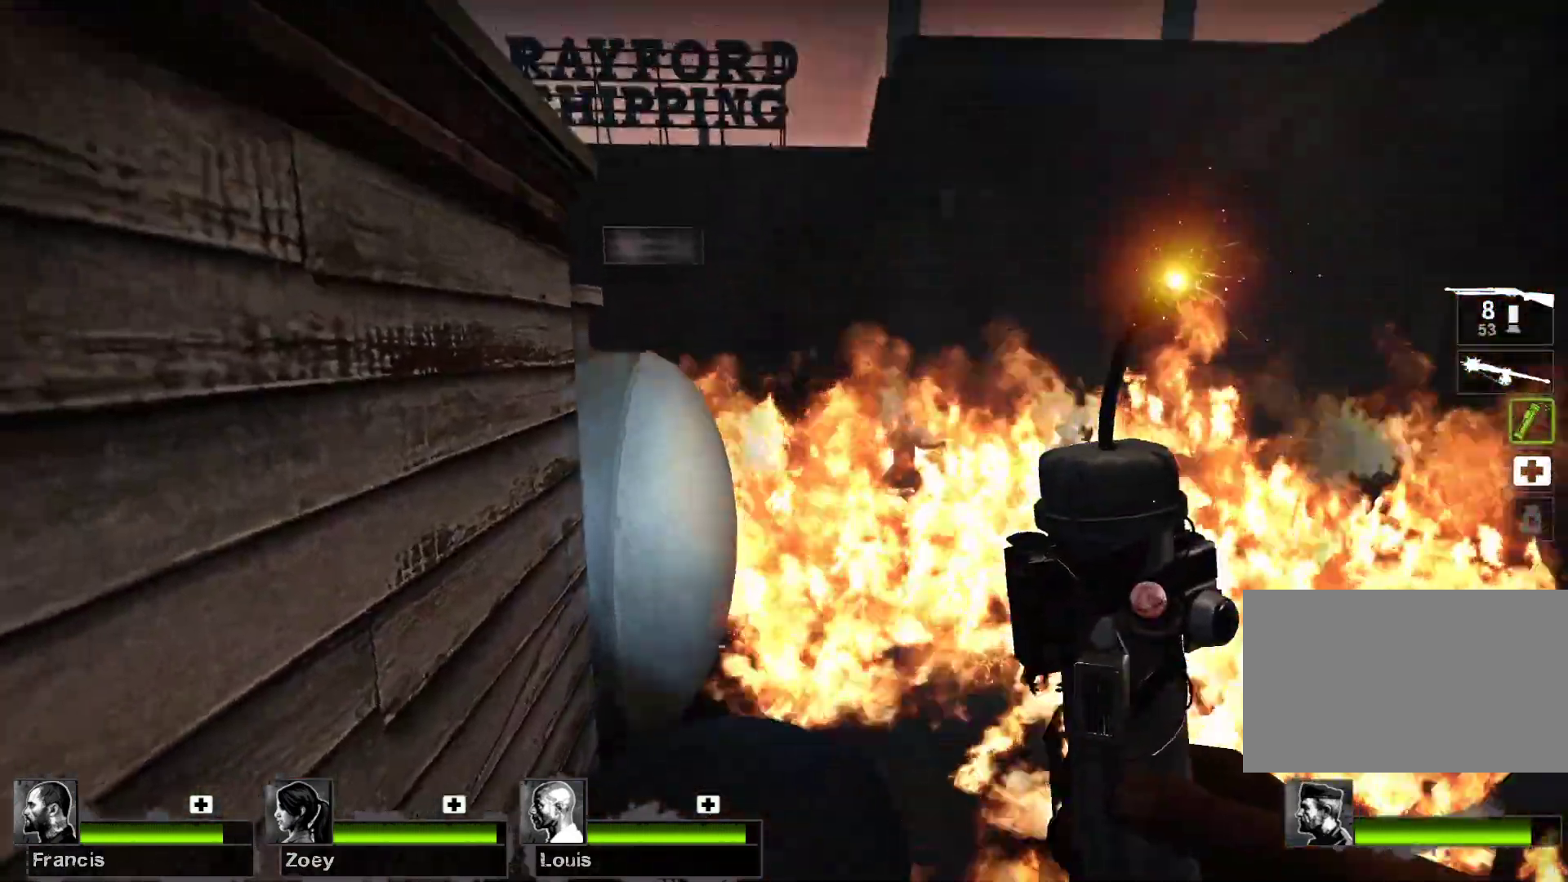
{"keys": [], "mouse": ["left"], "events": [[167, "mouse_left", "down"]]}
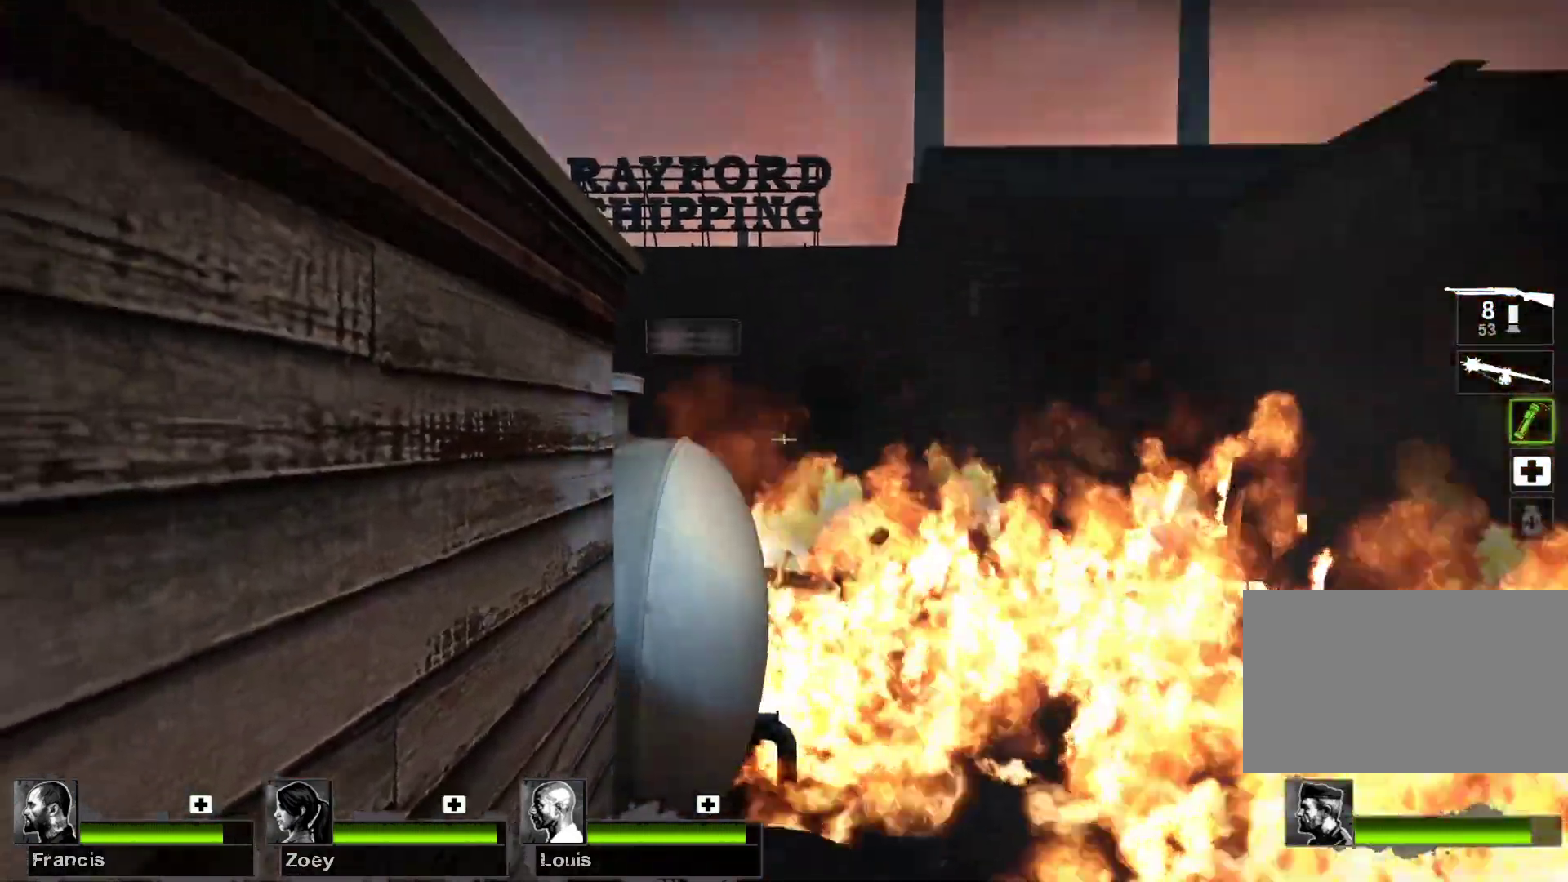
{"keys": [], "mouse": ["left"], "events": []}
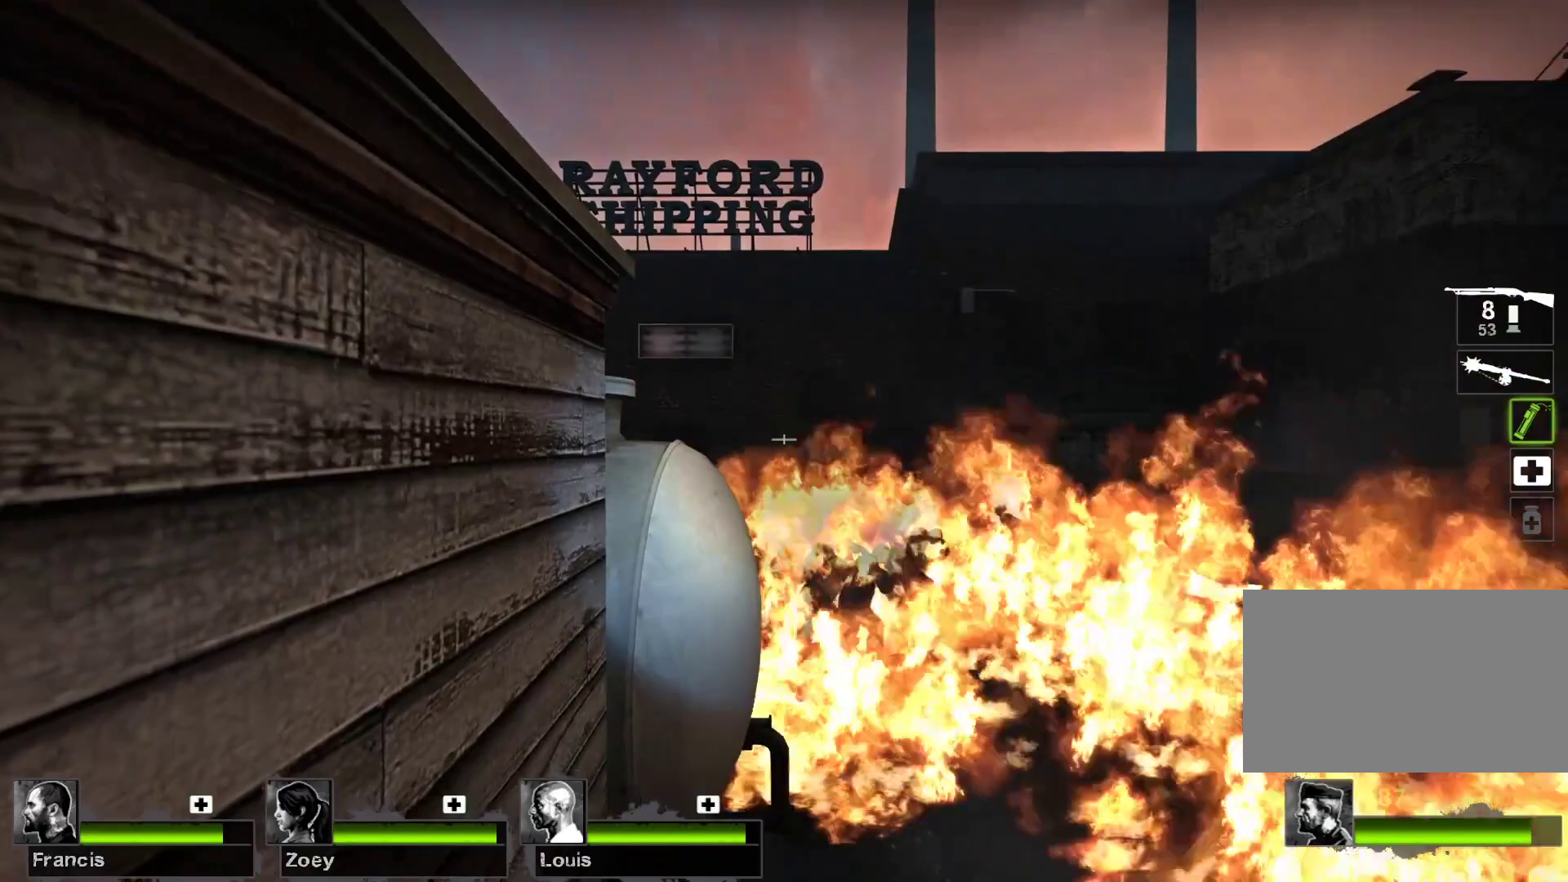
{"keys": [], "mouse": ["left"], "events": []}
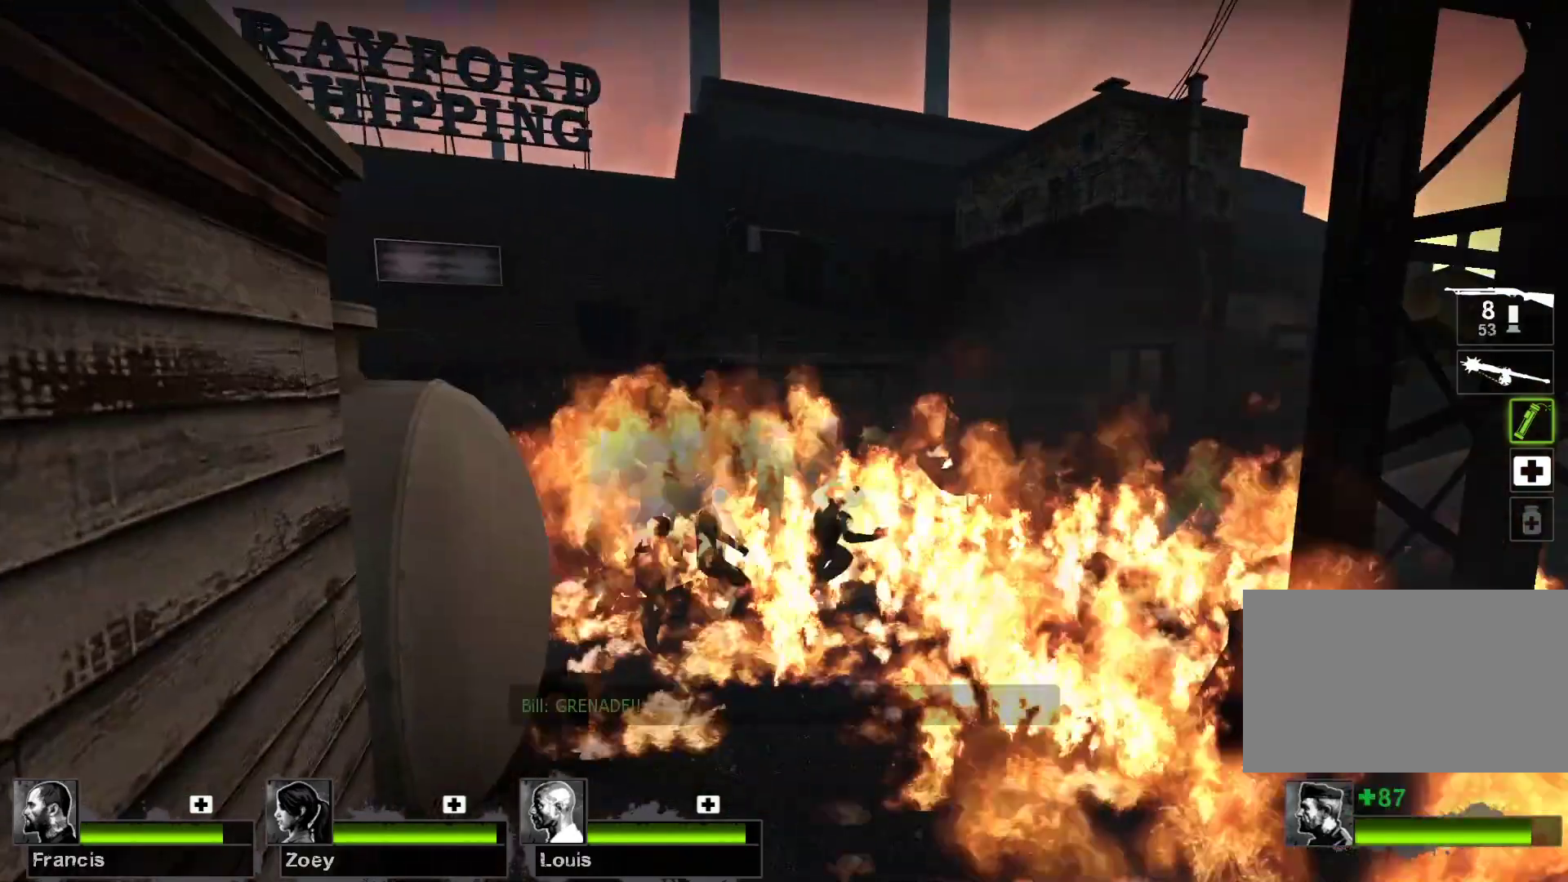
{"keys": [], "mouse": ["left"], "events": []}
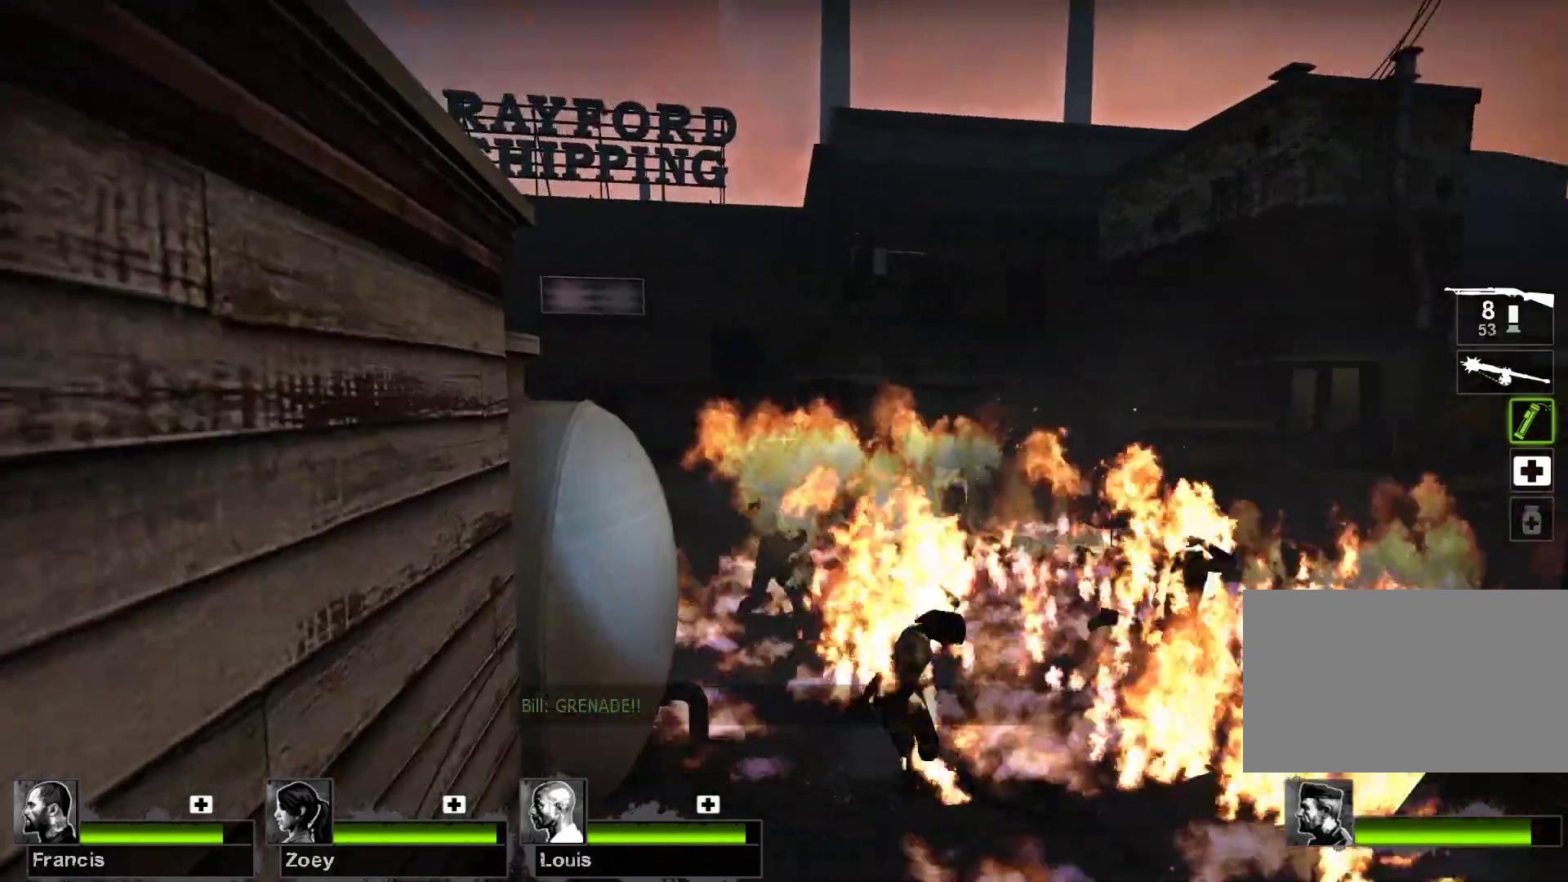
{"keys": [], "mouse": ["left"], "events": []}
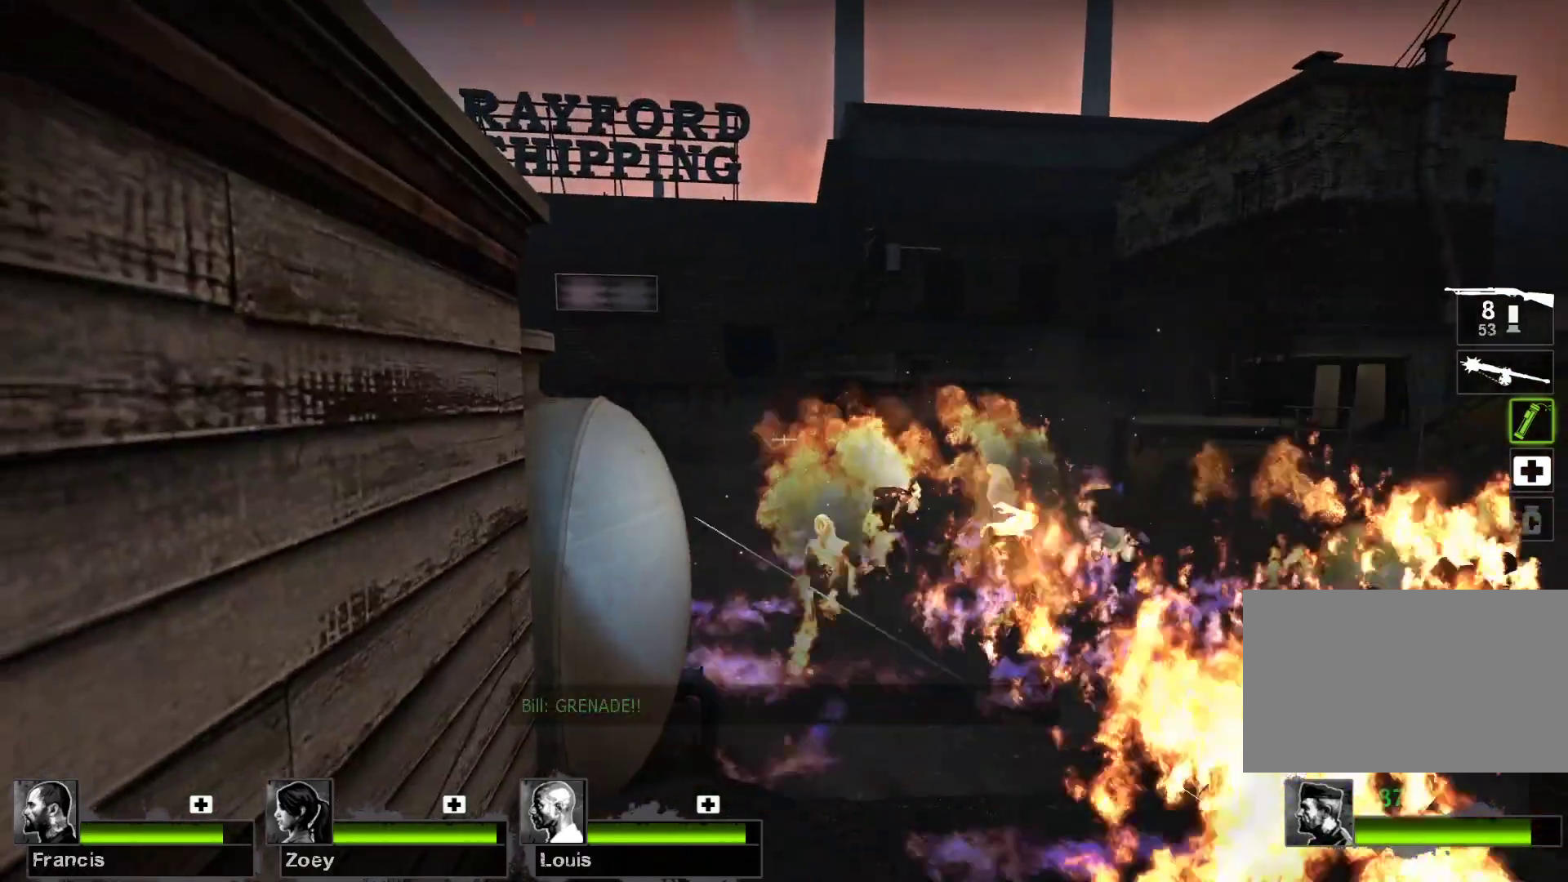
{"keys": [], "mouse": ["left"], "events": []}
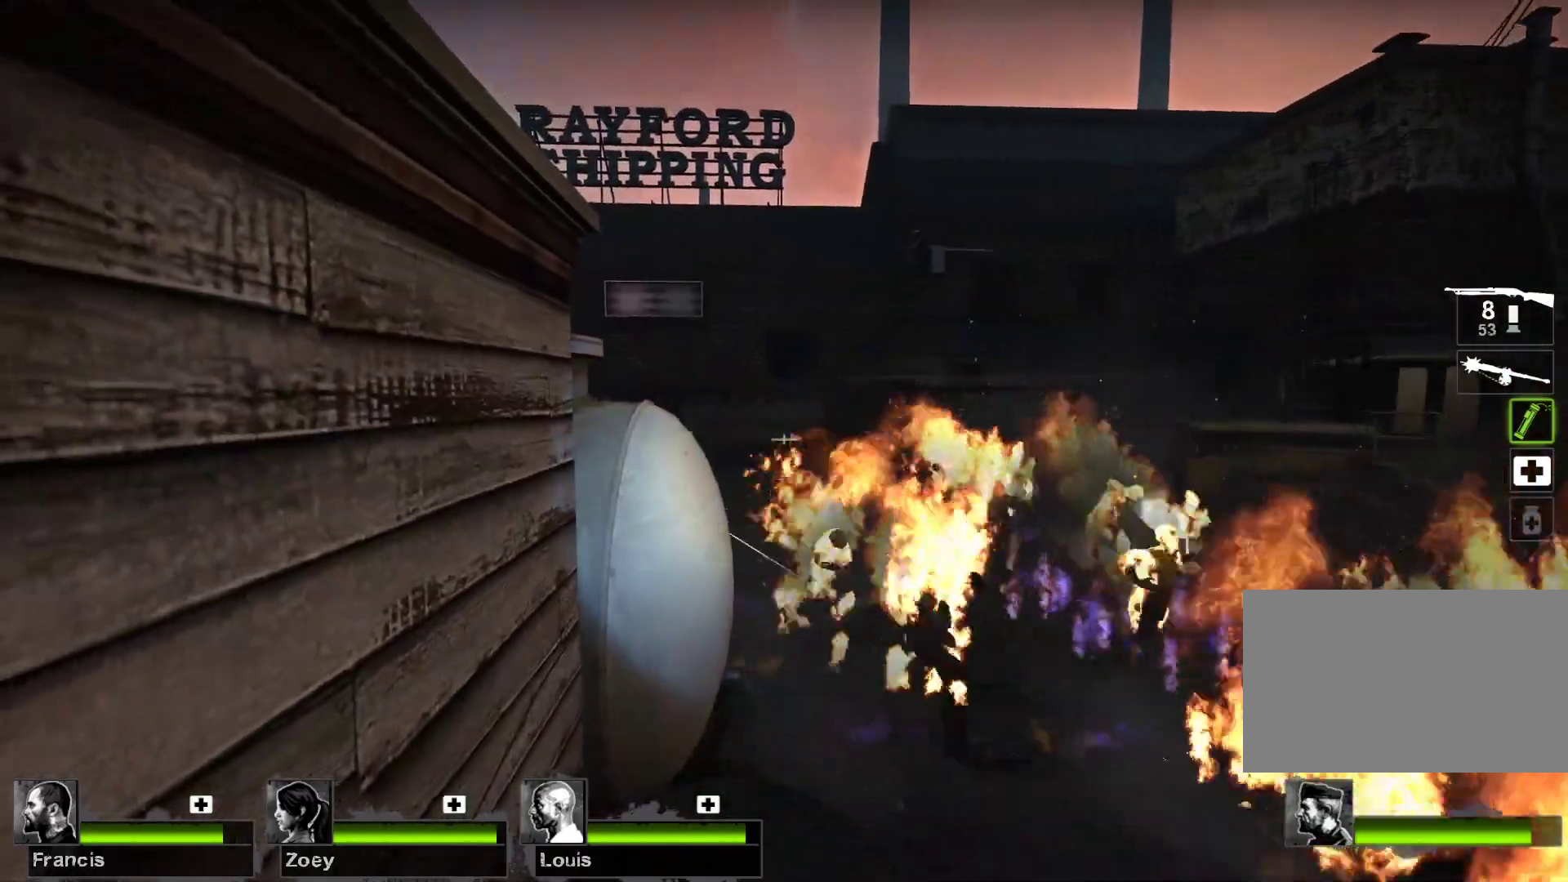
{"keys": [], "mouse": ["left"], "events": []}
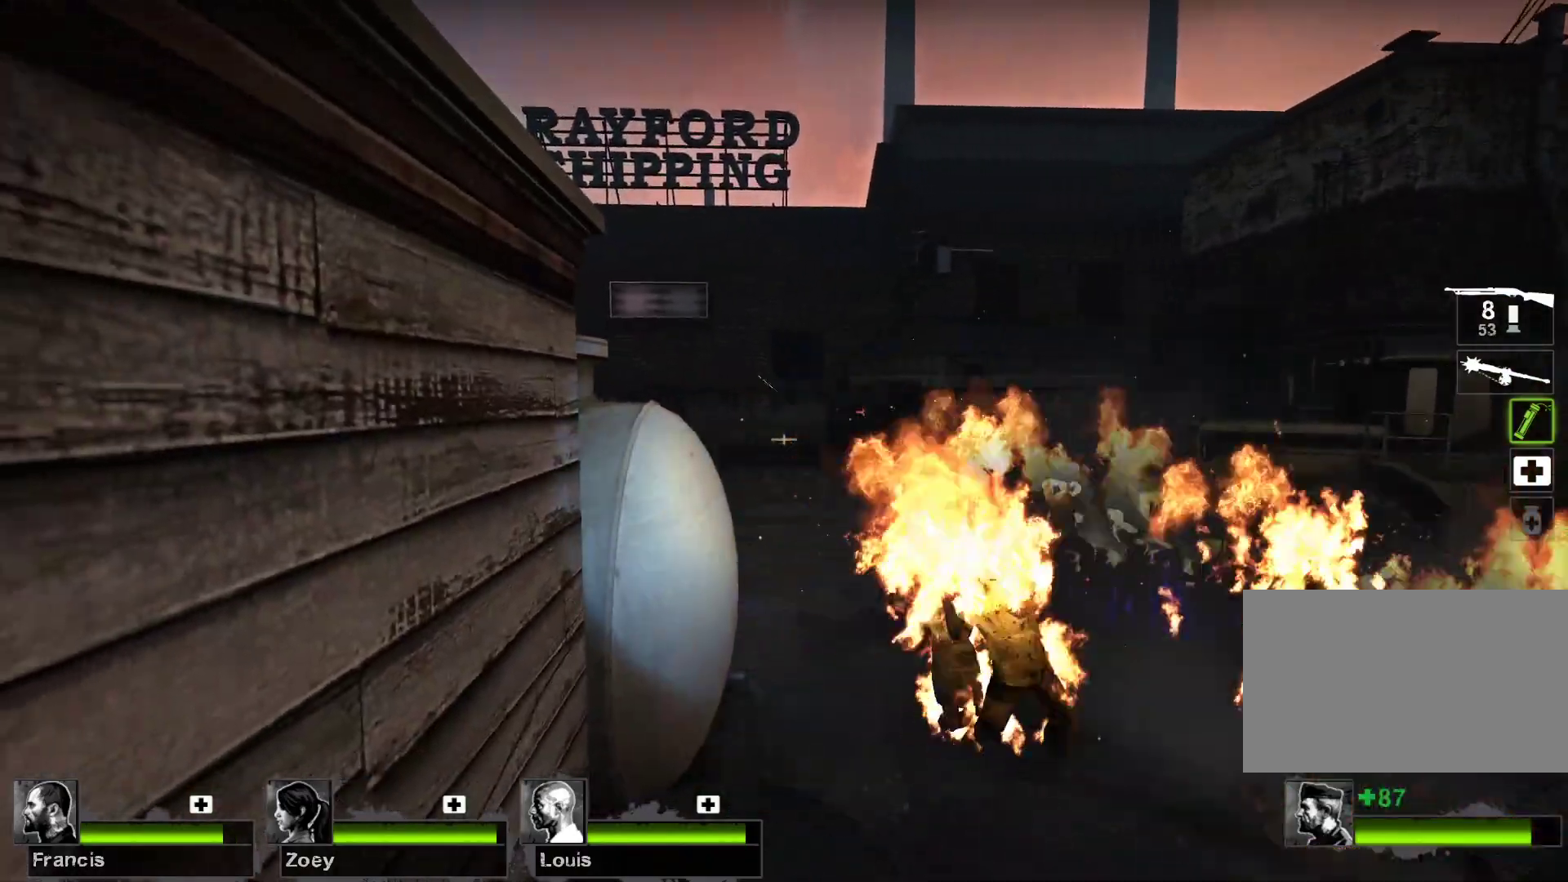
{"keys": [], "mouse": [], "events": [[167, "mouse_left", "up"]]}
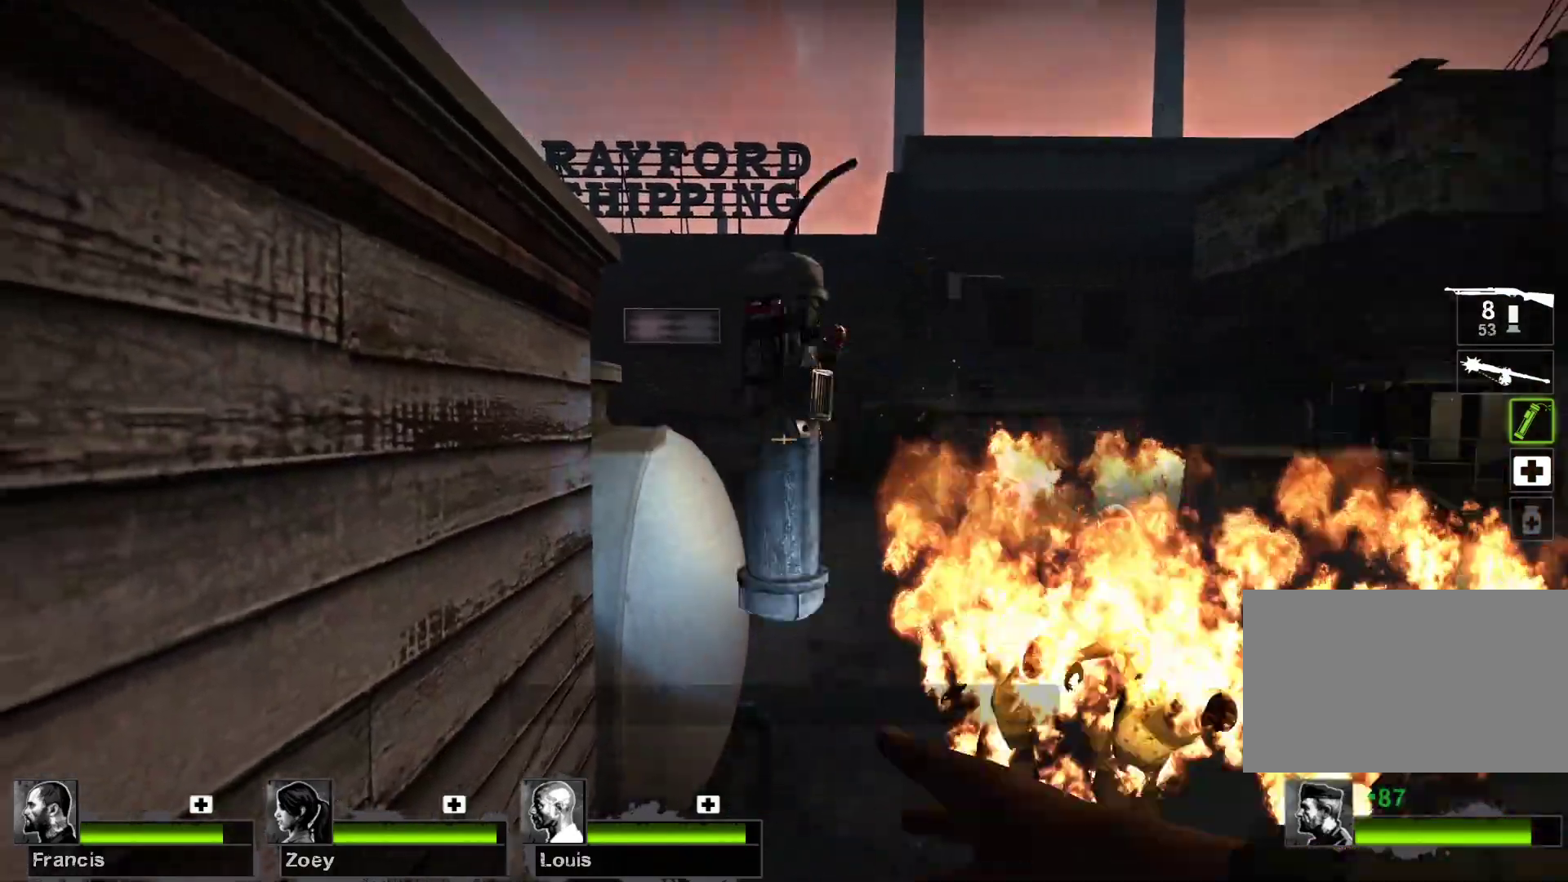
{"keys": [], "mouse": [], "events": []}
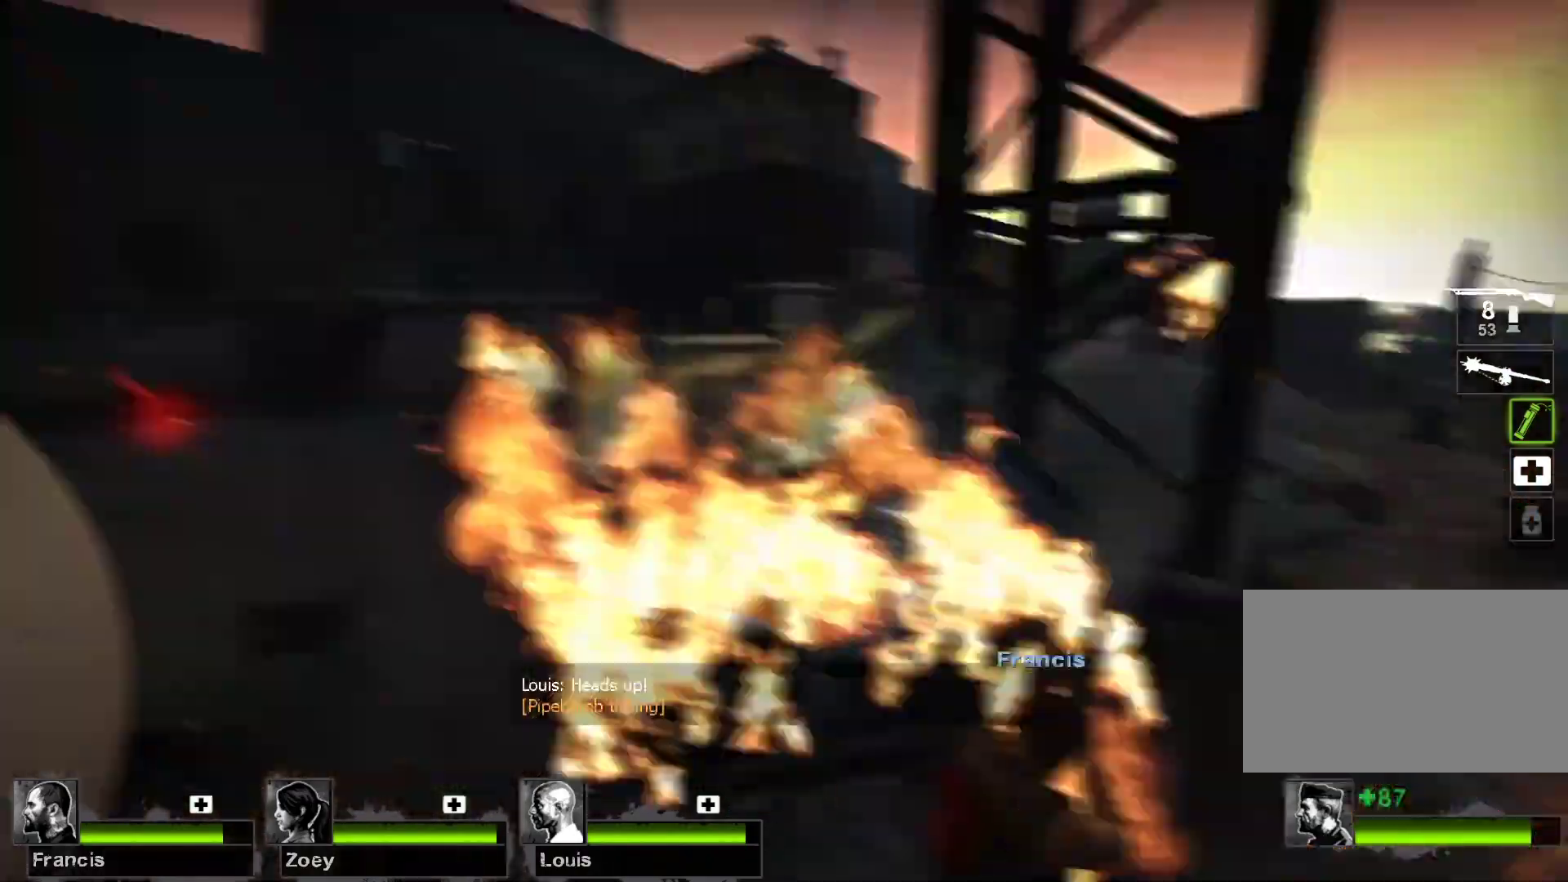
{"keys": [], "mouse": [], "events": []}
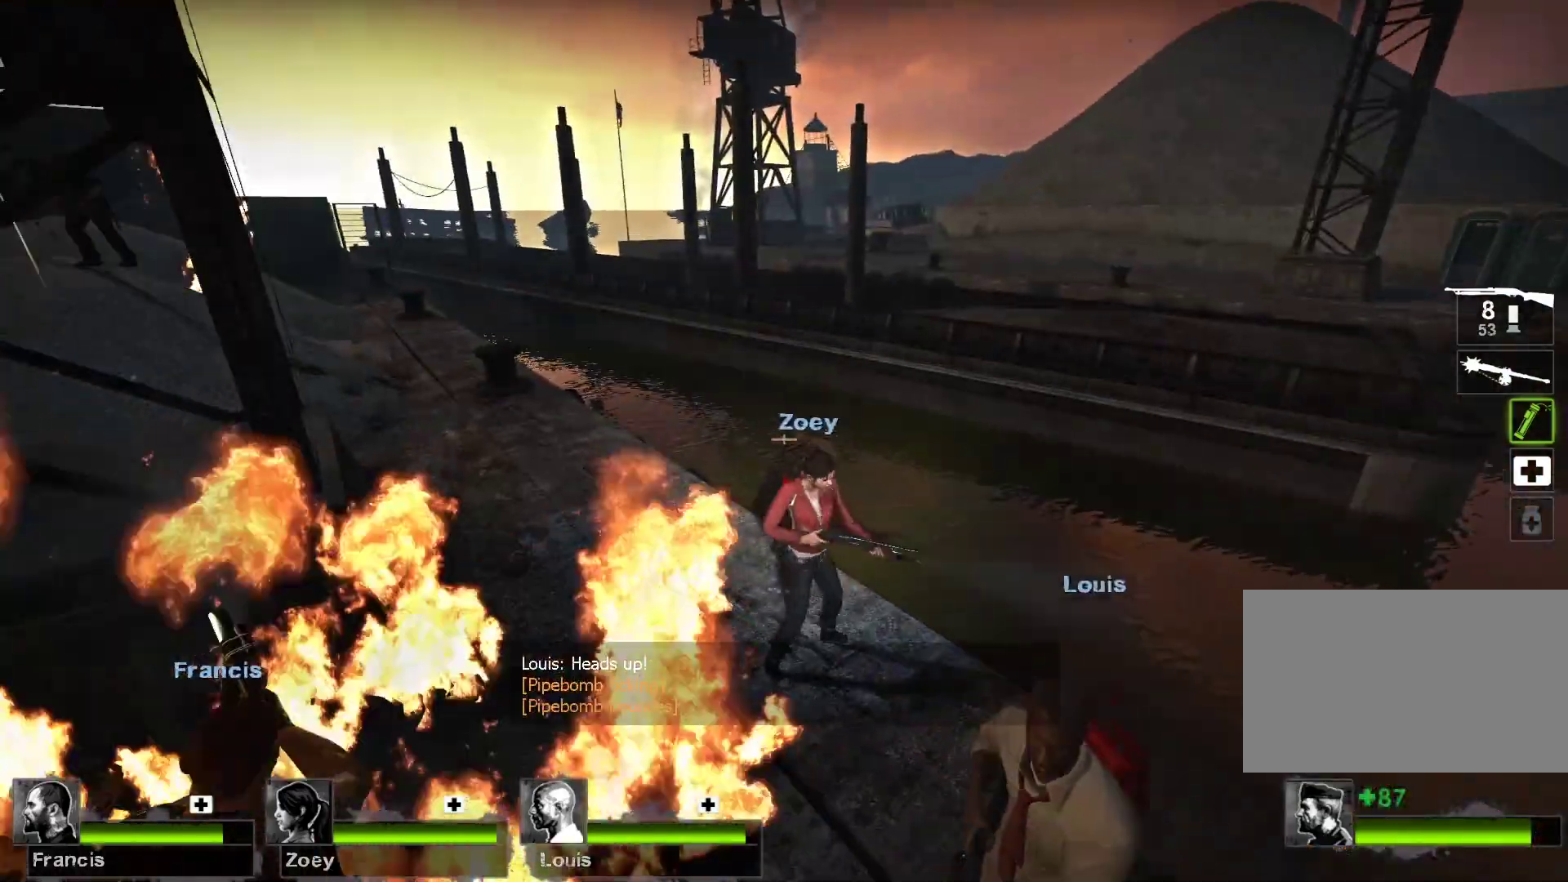
{"keys": [], "mouse": [], "events": []}
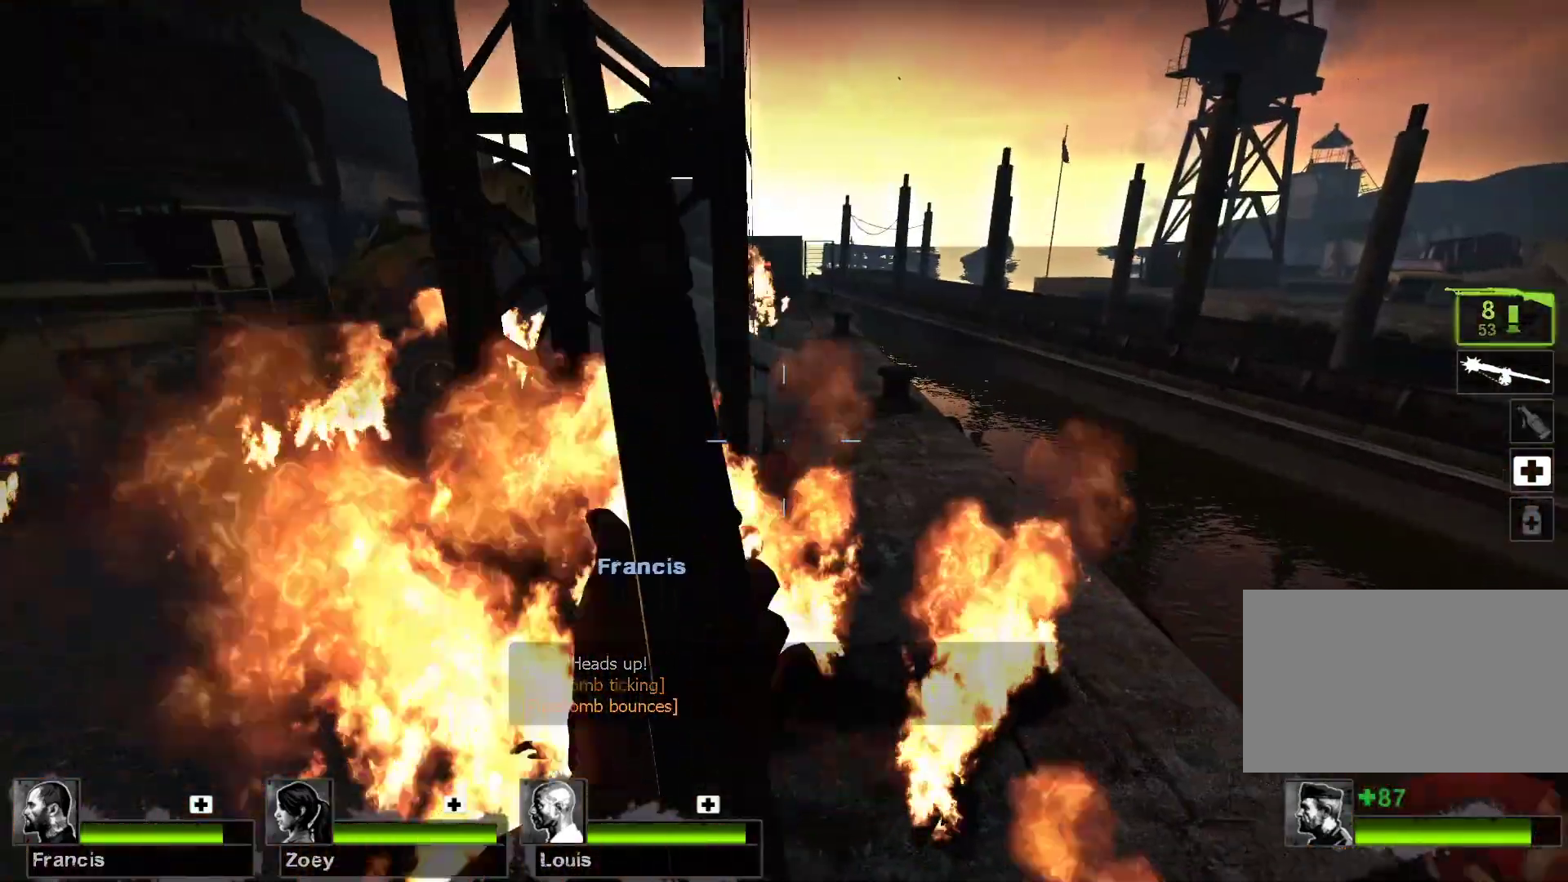
{"keys": [], "mouse": [], "events": []}
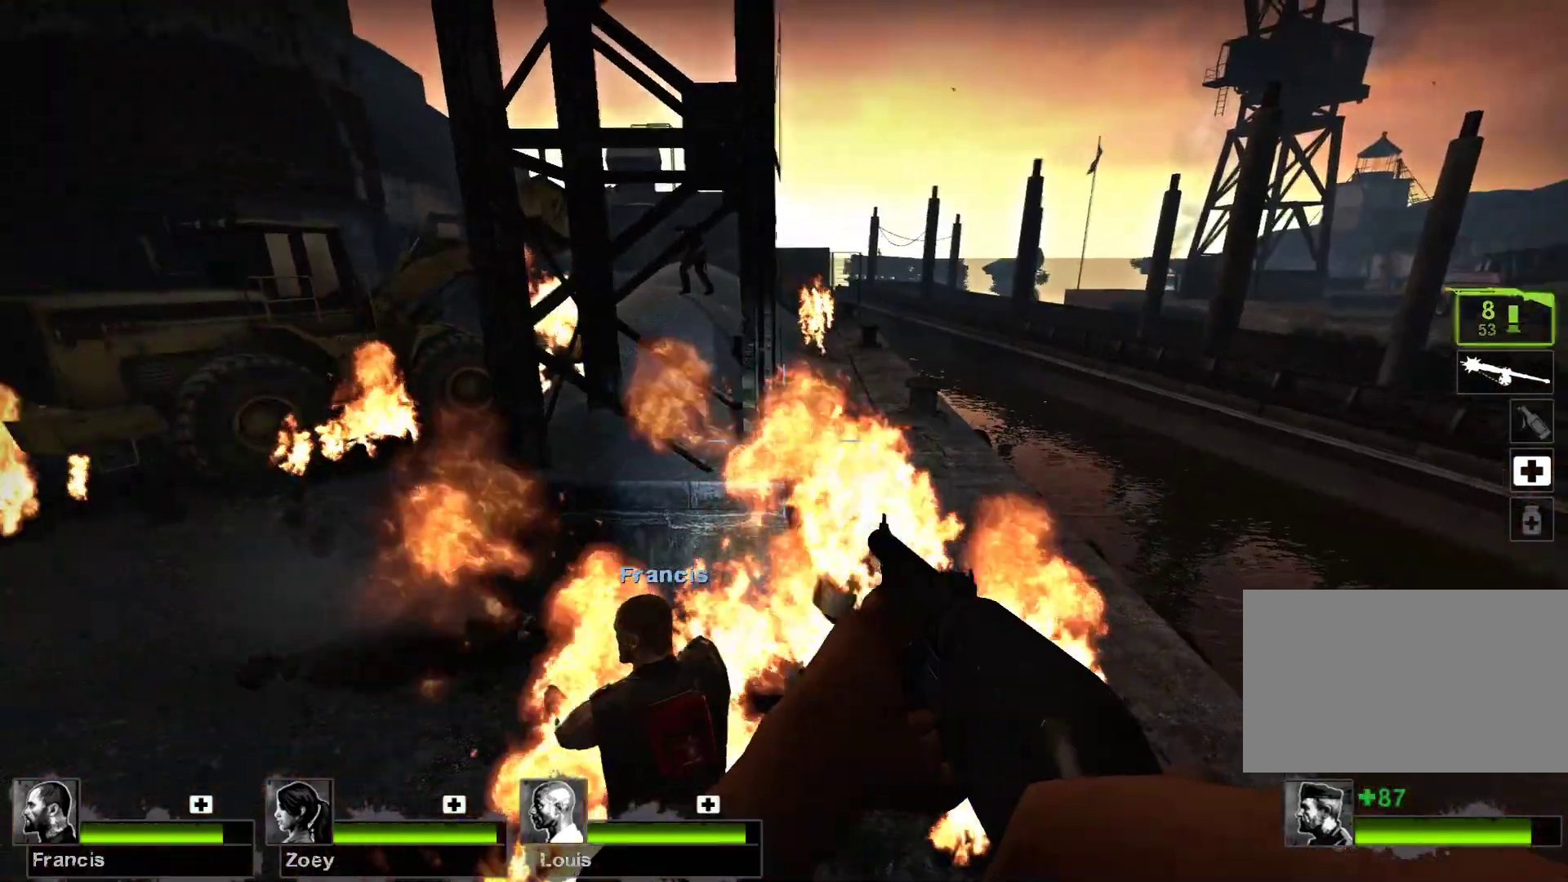
{"keys": [], "mouse": [], "events": []}
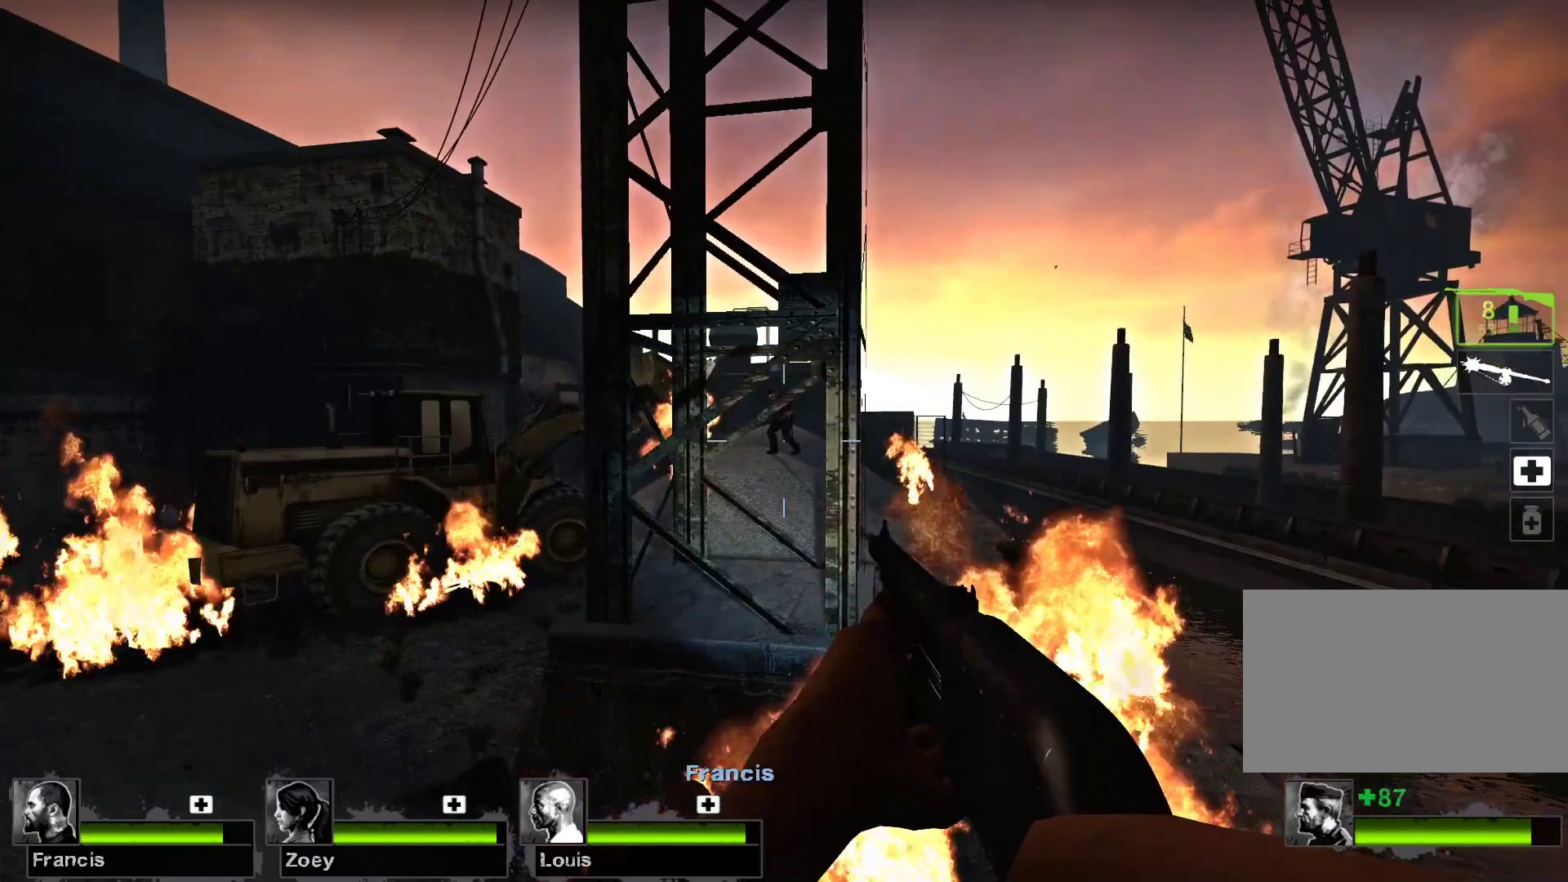
{"keys": [], "mouse": [], "events": [[200, "mouse_left", "down"], [400, "mouse_left", "up"]]}
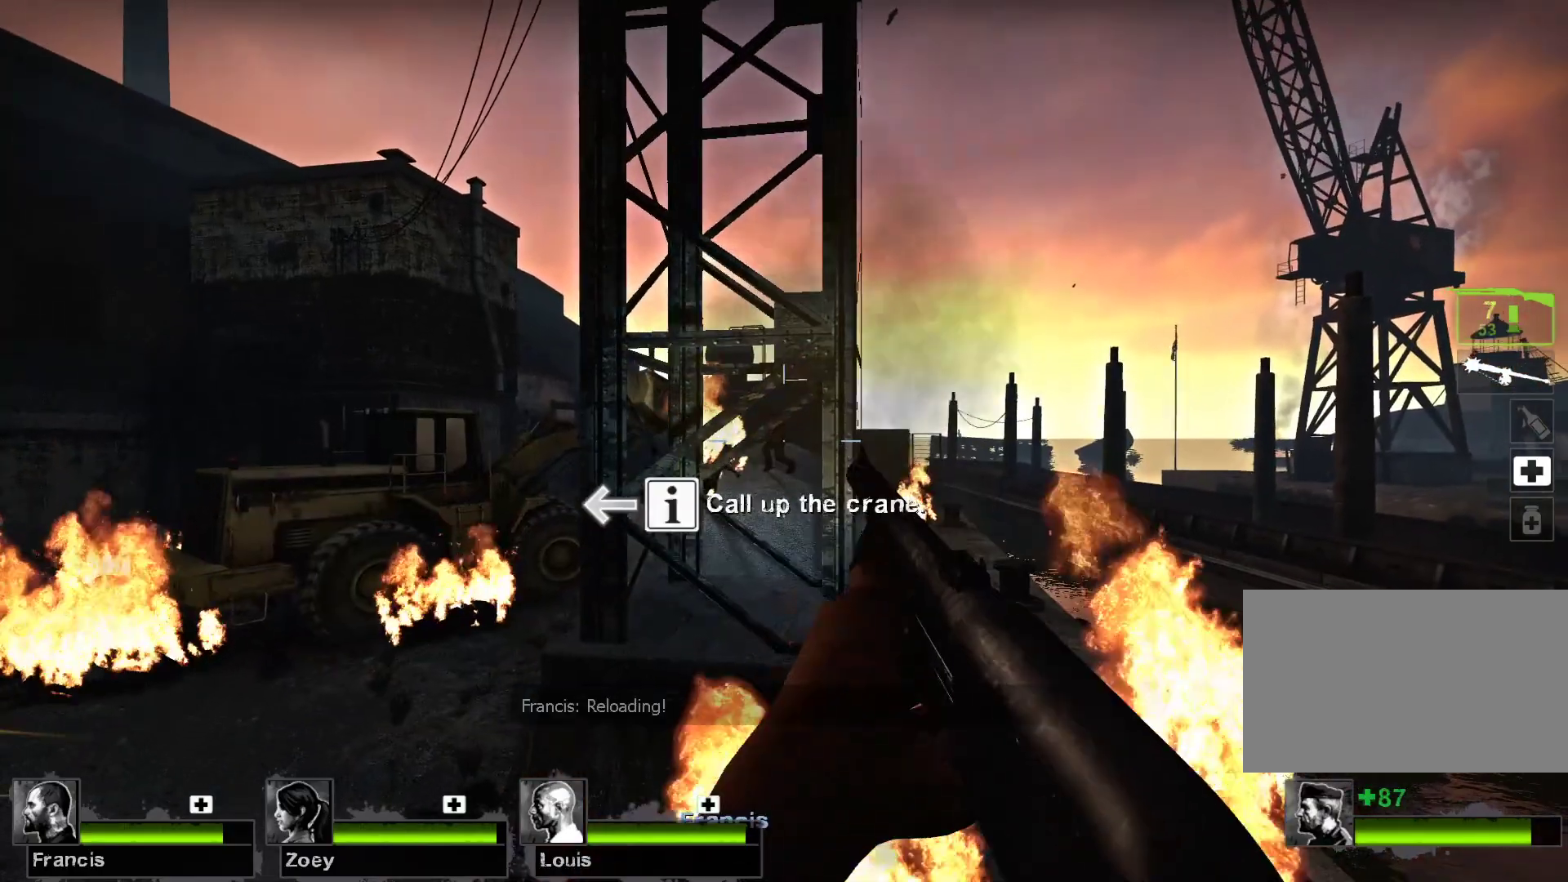
{"keys": ["r"], "mouse": [], "events": [[467, "r", "down"]]}
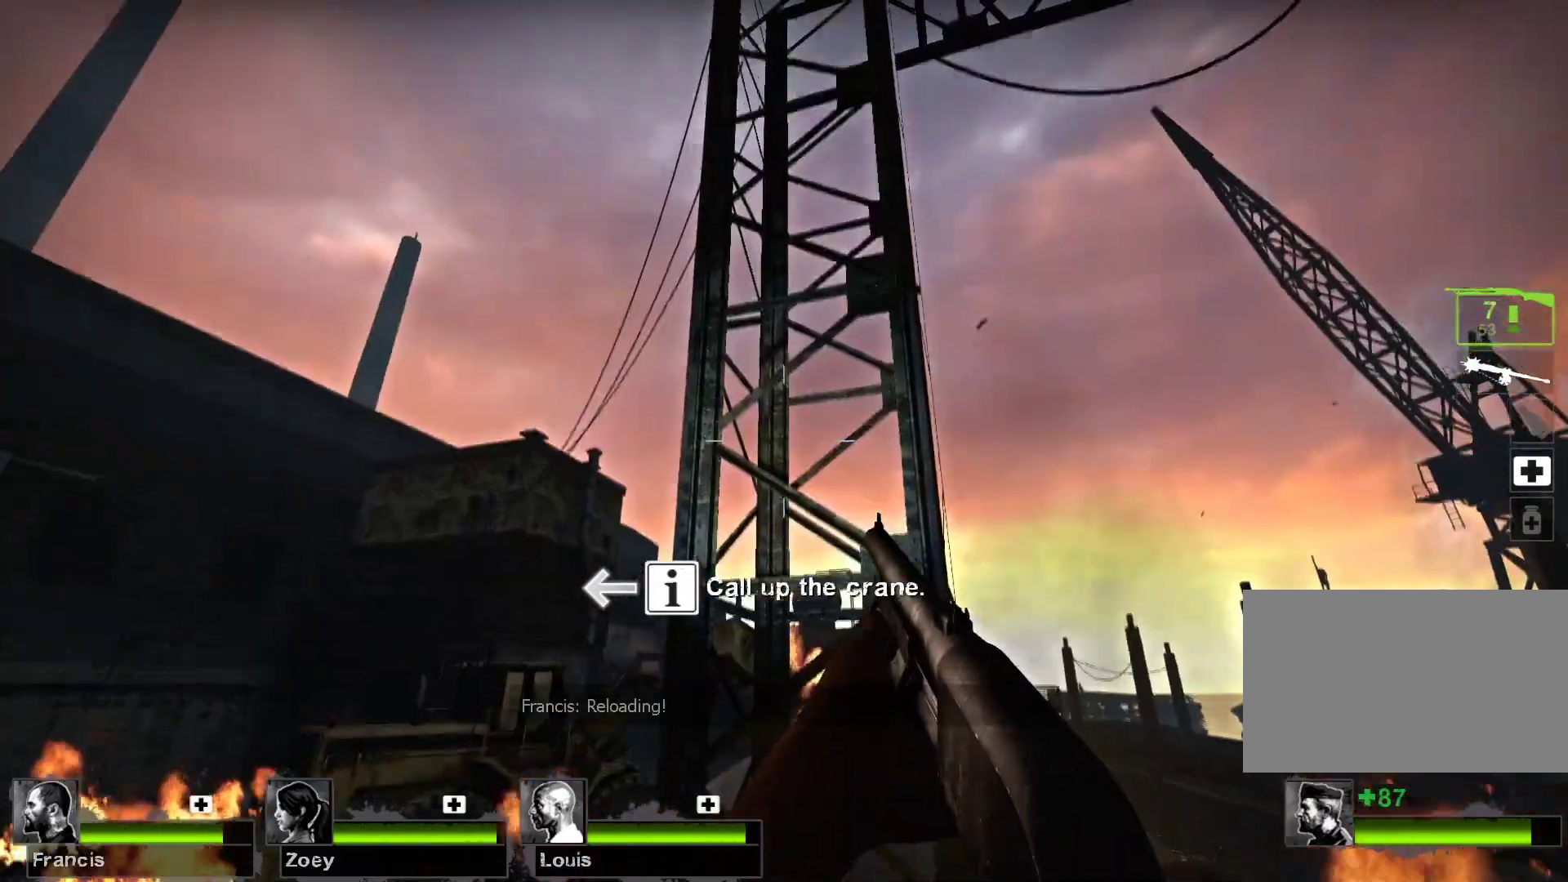
{"keys": [], "mouse": [], "events": [[67, "r", "up"]]}
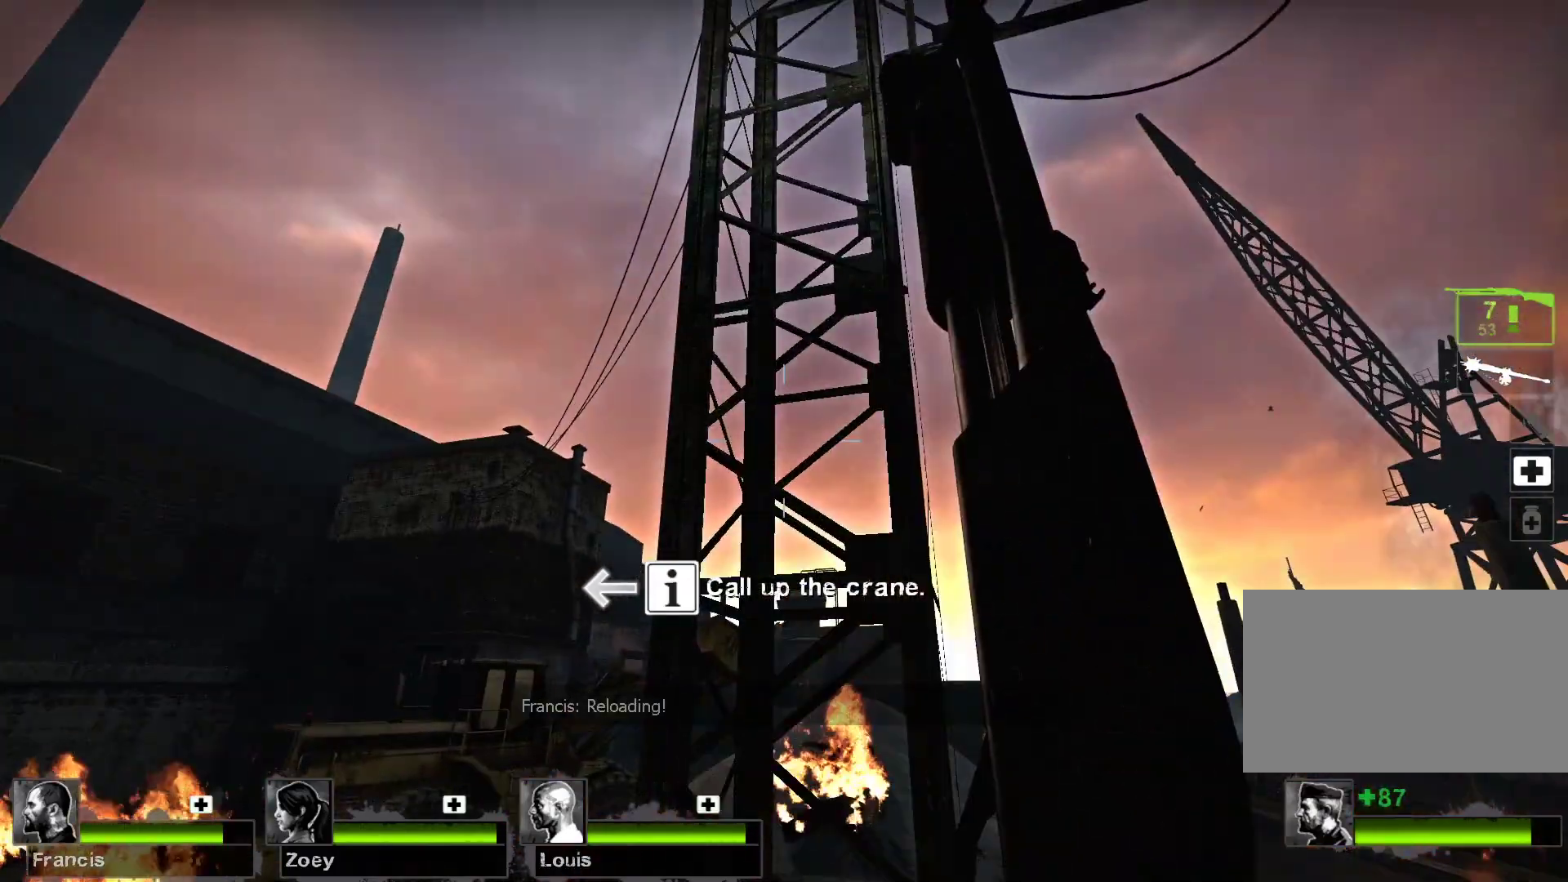
{"keys": [], "mouse": [], "events": []}
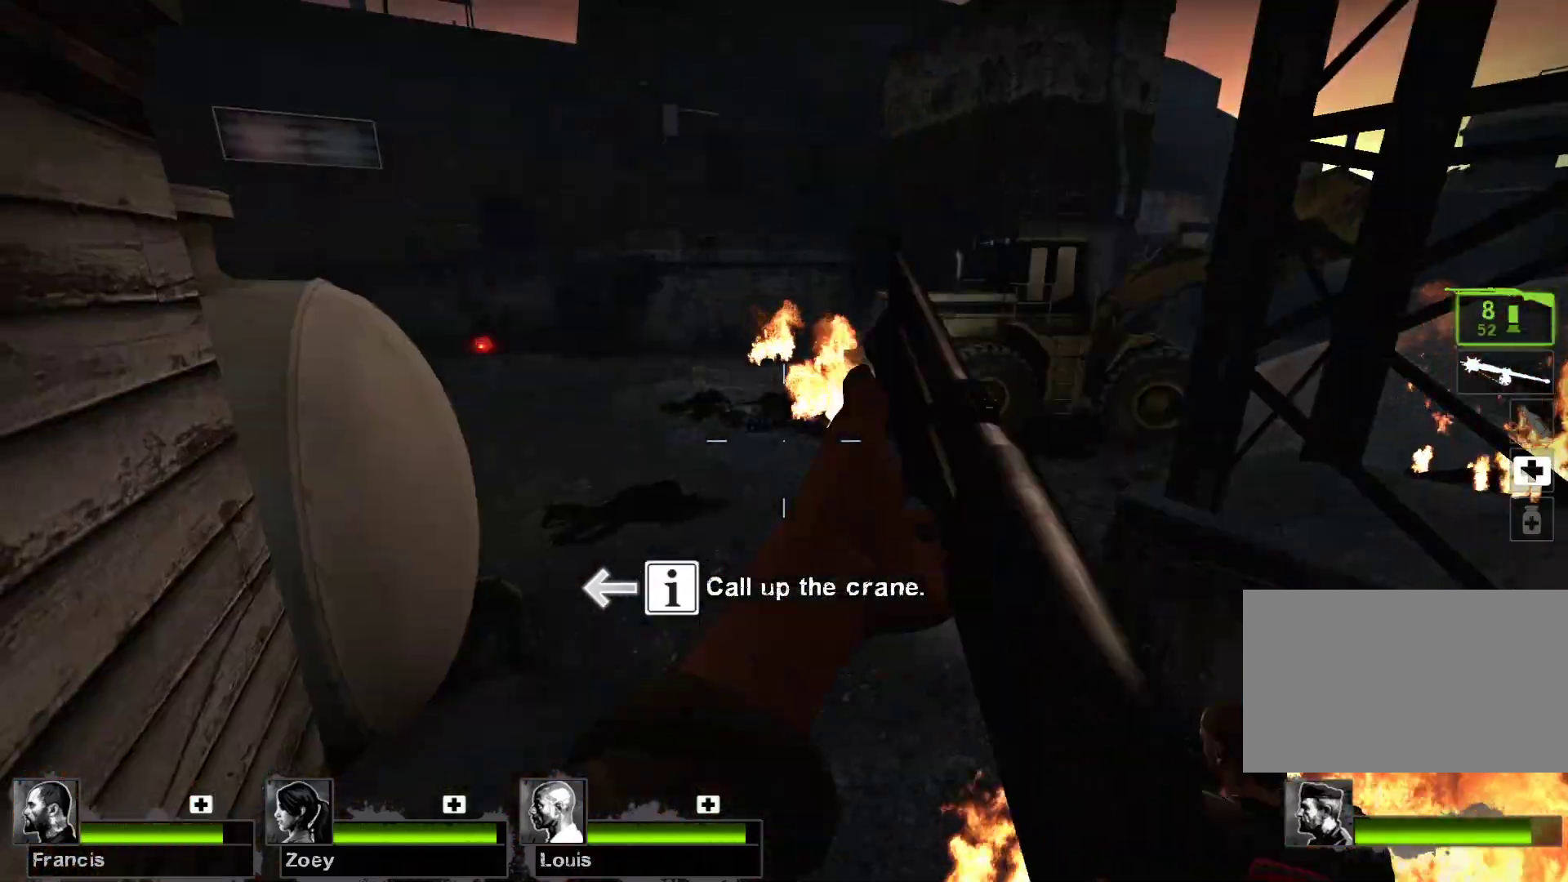
{"keys": ["d", "w"], "mouse": [], "events": [[133, "w", "down"], [500, "d", "down"]]}
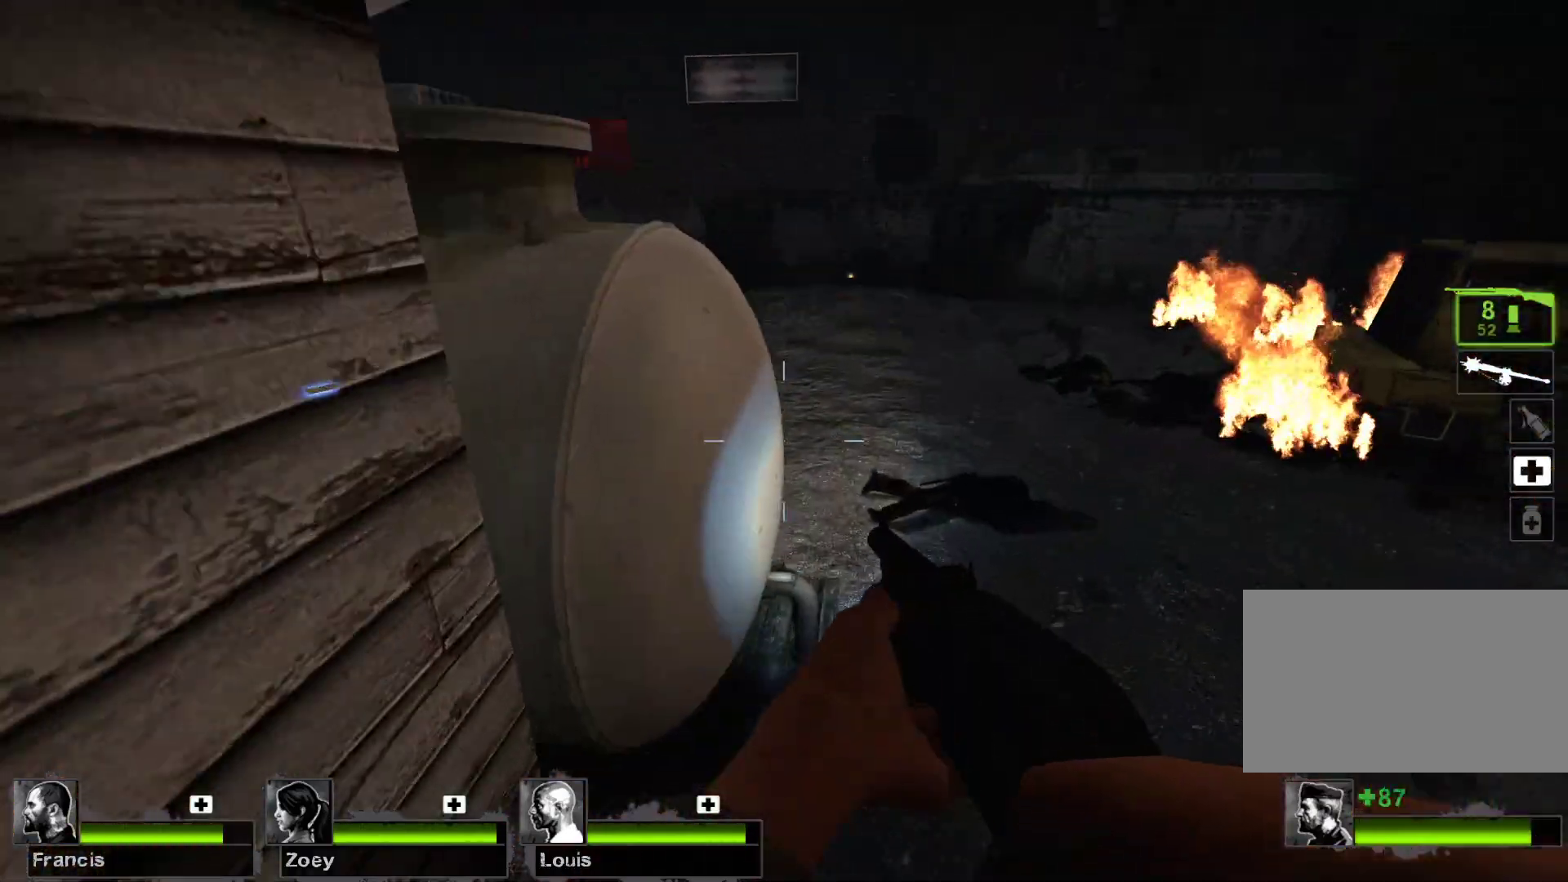
{"keys": ["d", "w"], "mouse": [], "events": []}
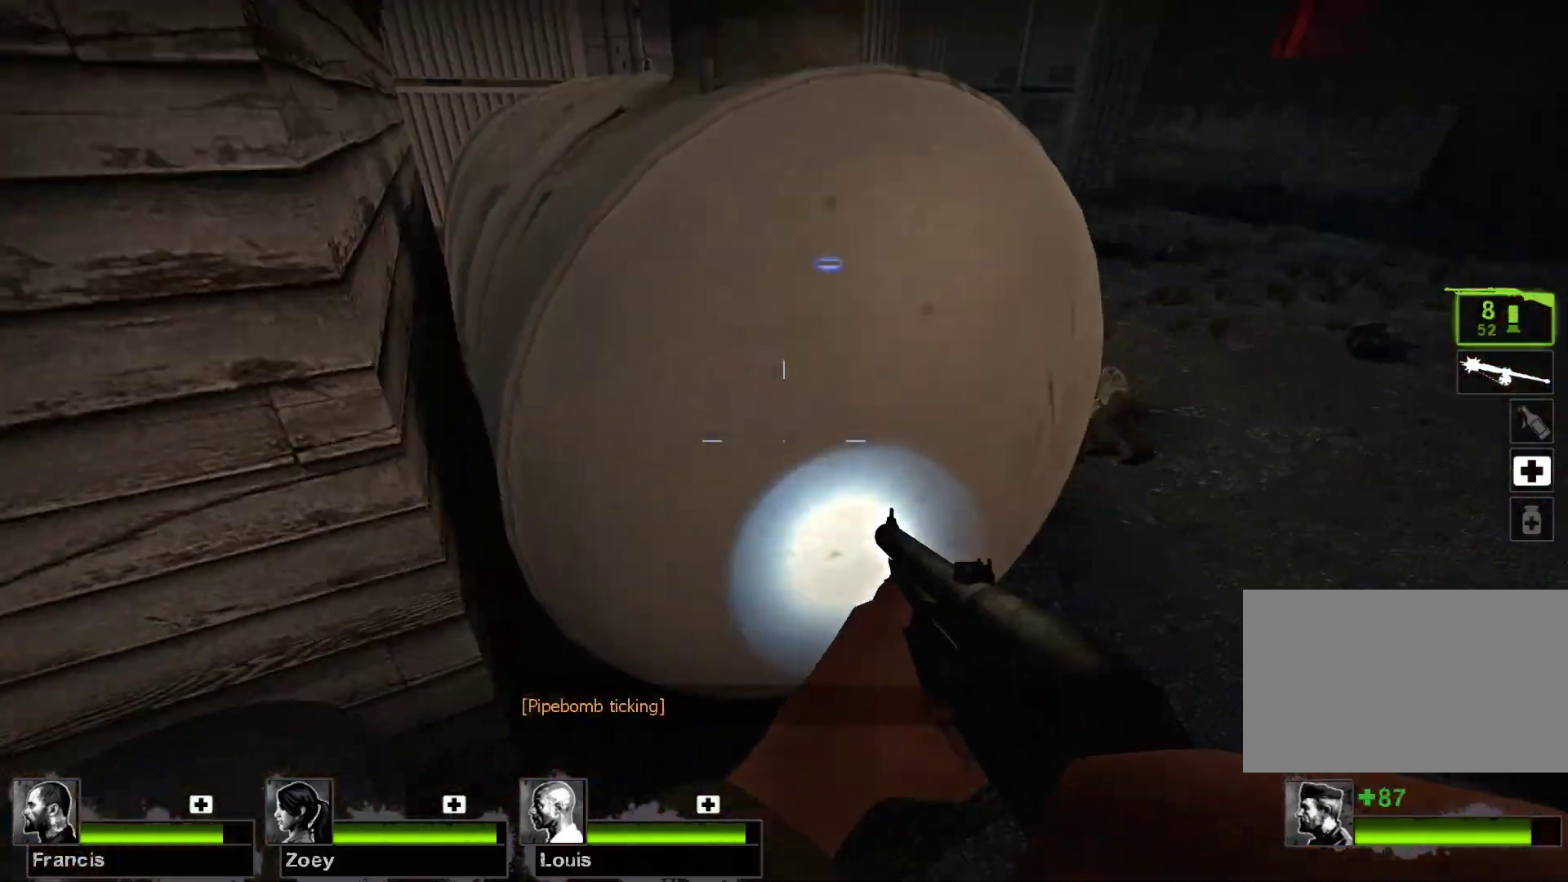
{"keys": ["w"], "mouse": [], "events": [[500, "d", "up"]]}